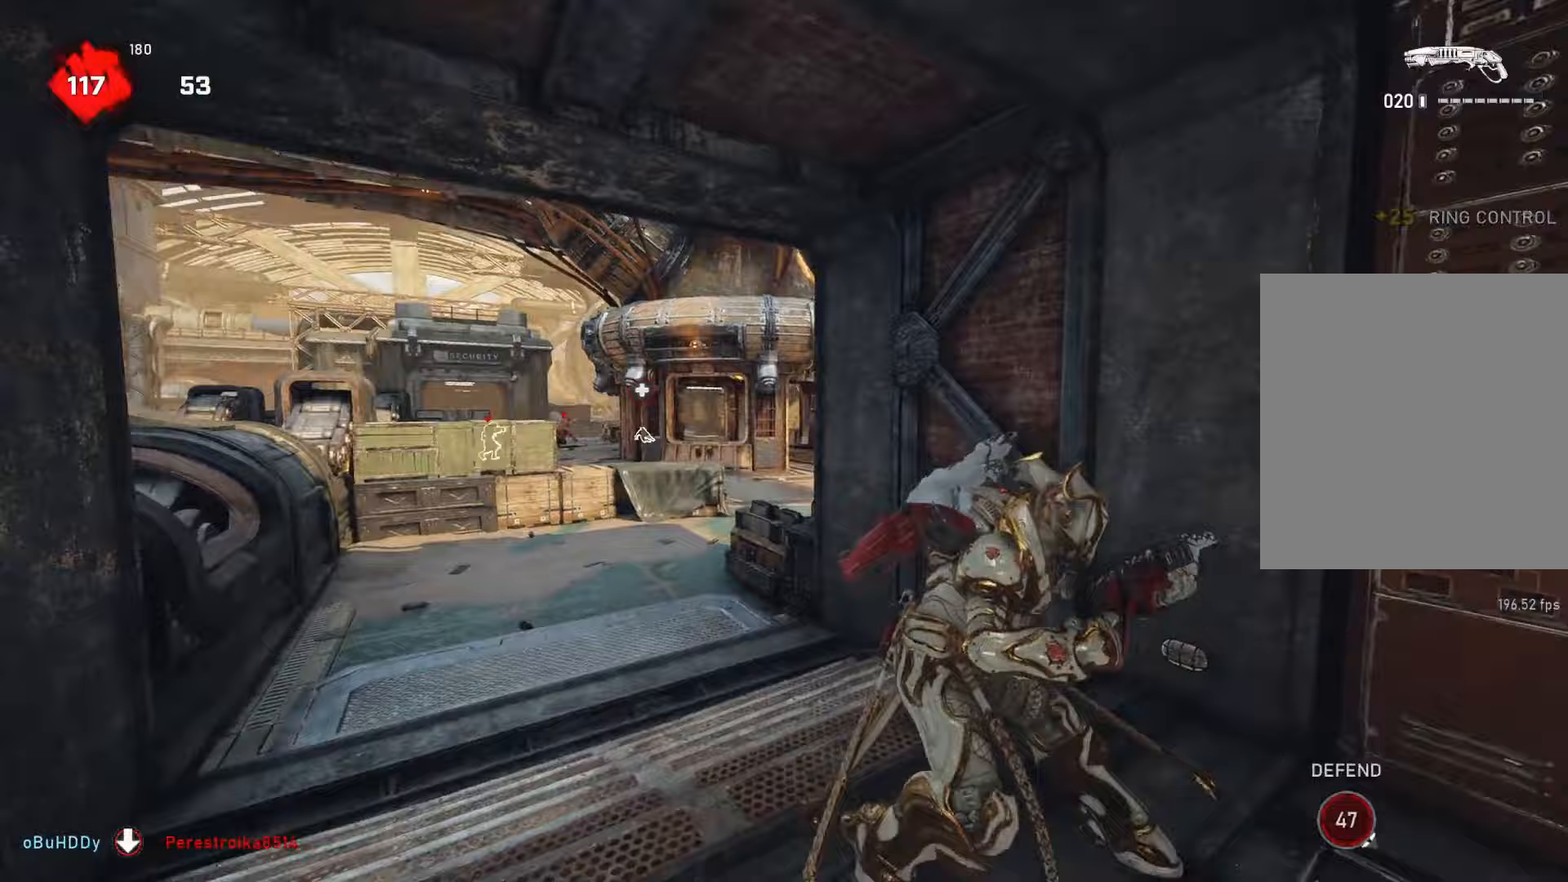
Gameplay with a controller (Xbox layout); each line is a JSON object with the inputs held at the frame after it. "events" lists button and stick changes between this image and that frame as [ms after this image, input, new state], when the widget could be followed in between.
{"buttons": [], "left_stick": "up-right", "right_stick": "right", "events": [[50, "left_stick", "down"], [50, "right_stick", "left"], [150, "left_stick", "left"], [200, "left_stick", "up-left"], [283, "L1", "down"], [283, "right_stick", "right"], [350, "L1", "up"], [483, "left_stick", "up-right"]]}
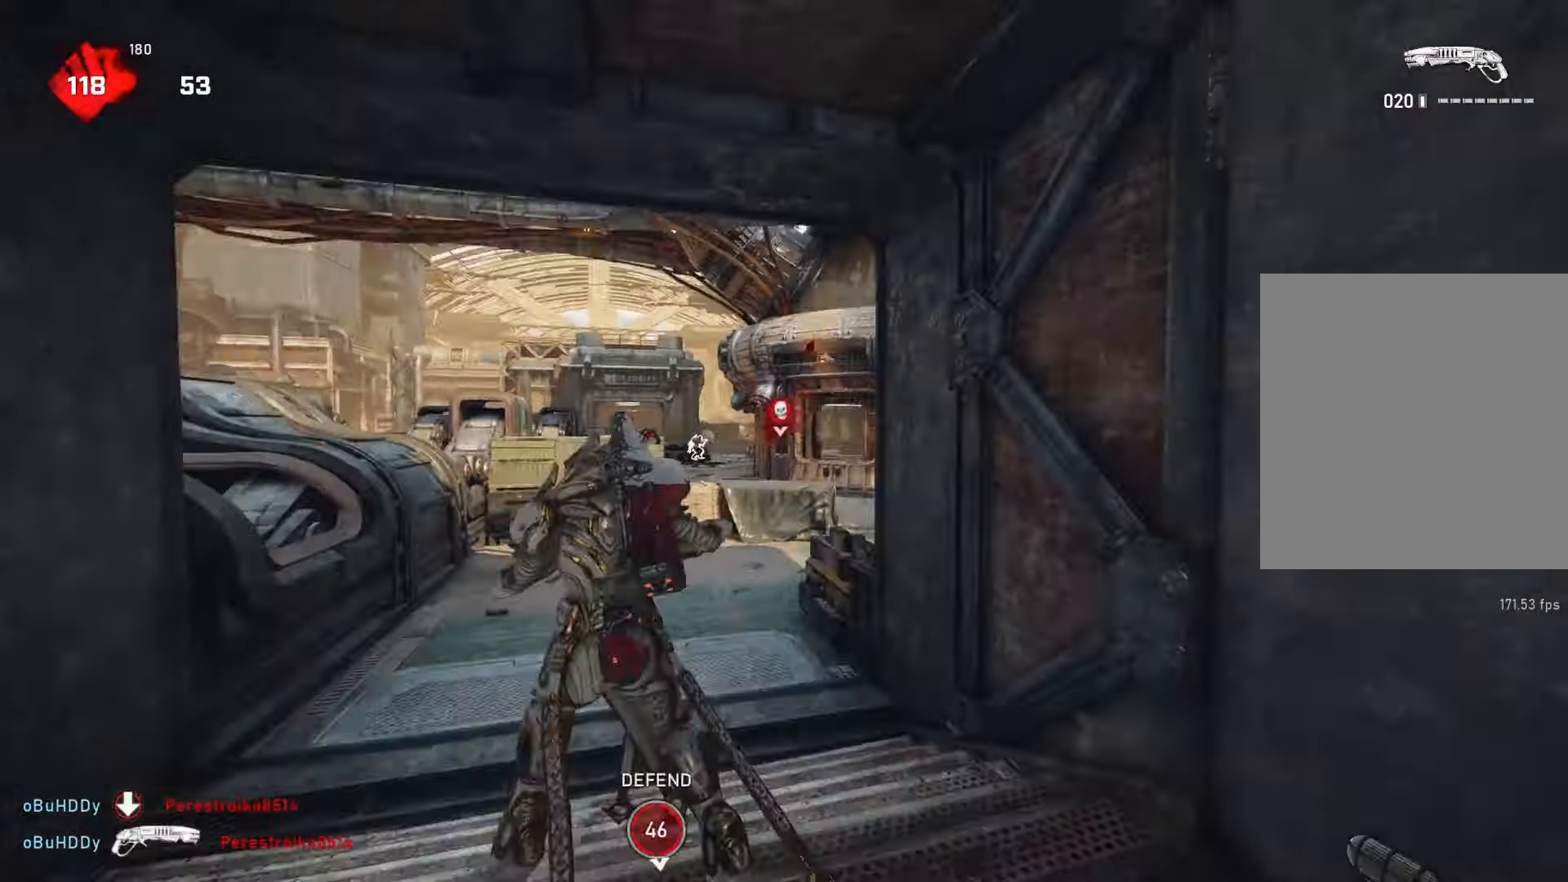
{"buttons": [], "left_stick": "up-right", "right_stick": "center", "events": [[33, "L1", "down"], [67, "right_stick", "left"], [117, "L1", "up"], [233, "left_stick", "left"], [233, "right_stick", "center"], [317, "left_stick", "up-right"], [400, "L1", "down"], [483, "L1", "up"]]}
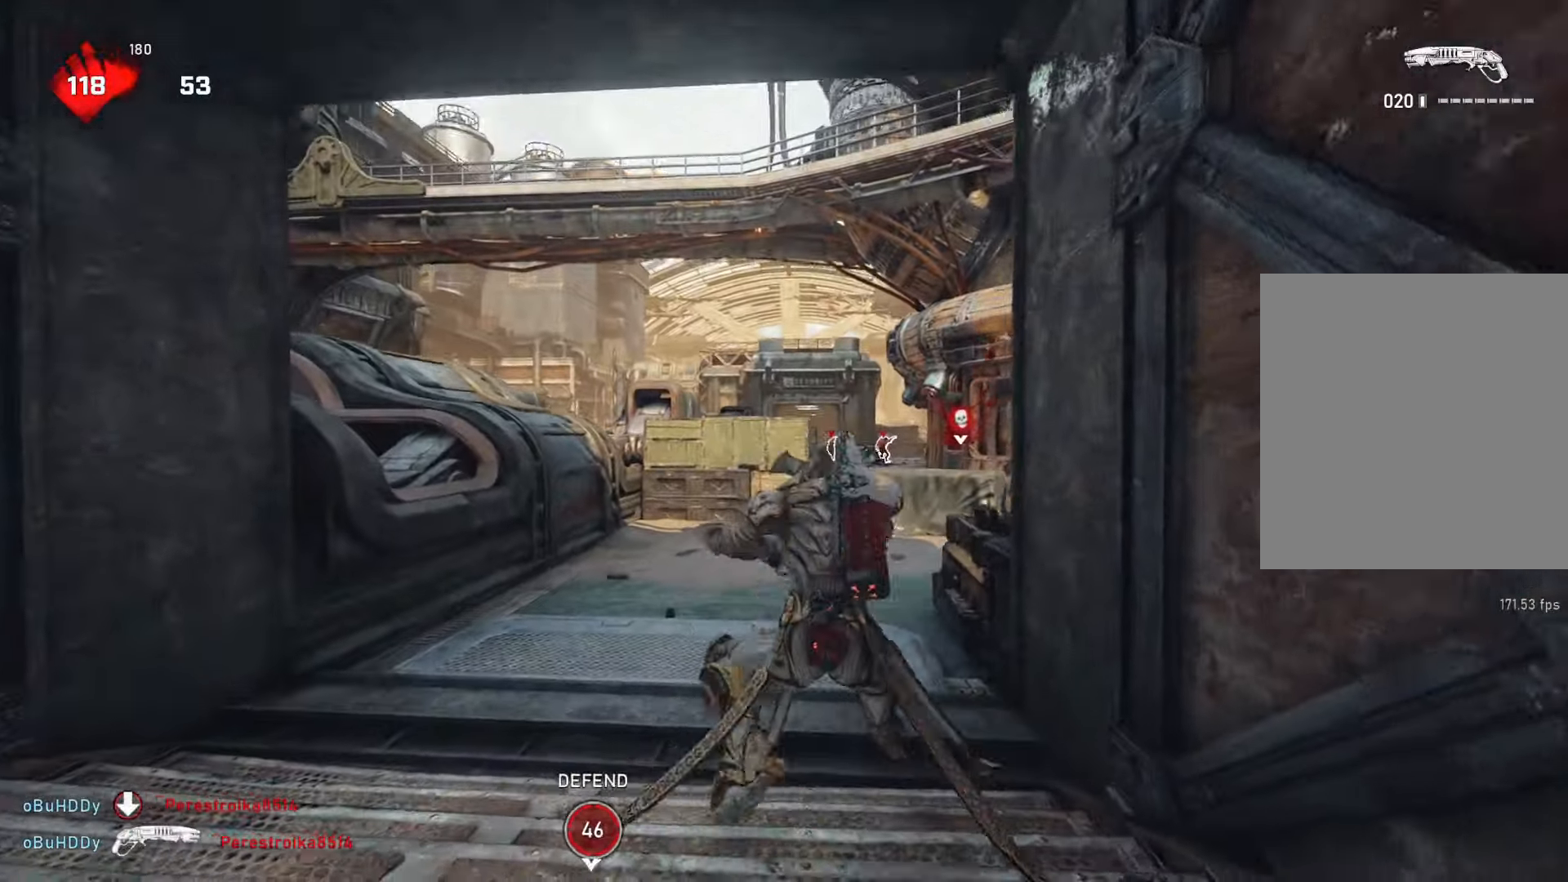
{"buttons": [], "left_stick": "up", "right_stick": "center", "events": [[67, "left_stick", "down-left"], [67, "right_stick", "left"], [150, "left_stick", "up-left"], [283, "L1", "down"], [283, "left_stick", "up"], [483, "L1", "up"], [483, "right_stick", "center"]]}
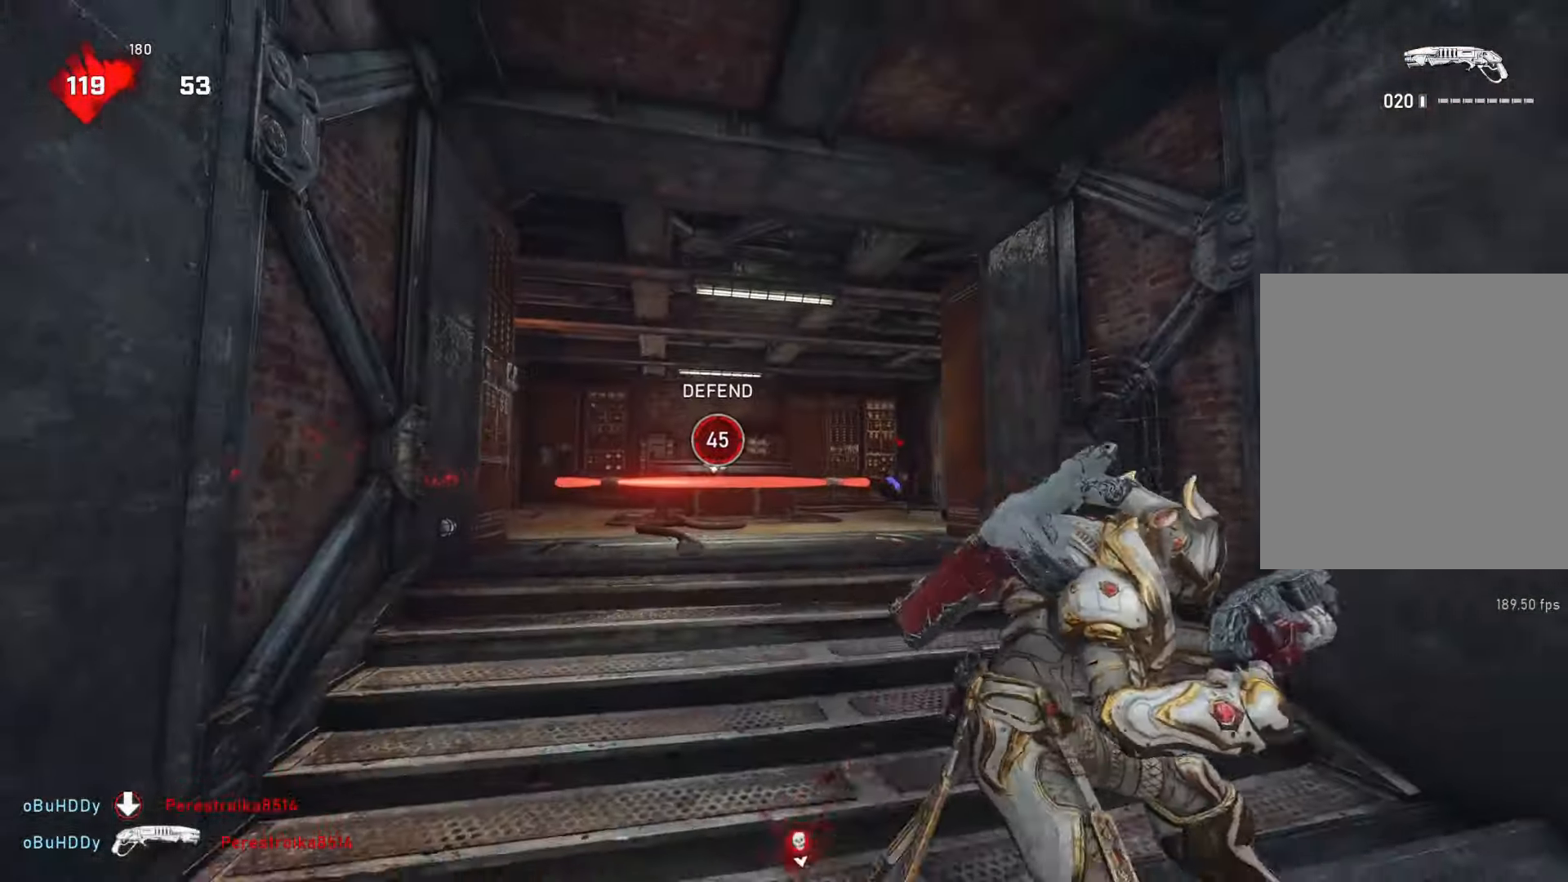
{"buttons": [], "left_stick": "up-left", "right_stick": "right", "events": [[100, "right_stick", "left"], [150, "left_stick", "left"], [217, "L1", "down"], [217, "left_stick", "up-left"], [217, "right_stick", "center"], [267, "L1", "up"], [267, "right_stick", "right"], [367, "left_stick", "up-right"], [400, "L1", "down"], [400, "right_stick", "center"], [467, "L1", "up"], [467, "left_stick", "up-left"], [500, "right_stick", "right"]]}
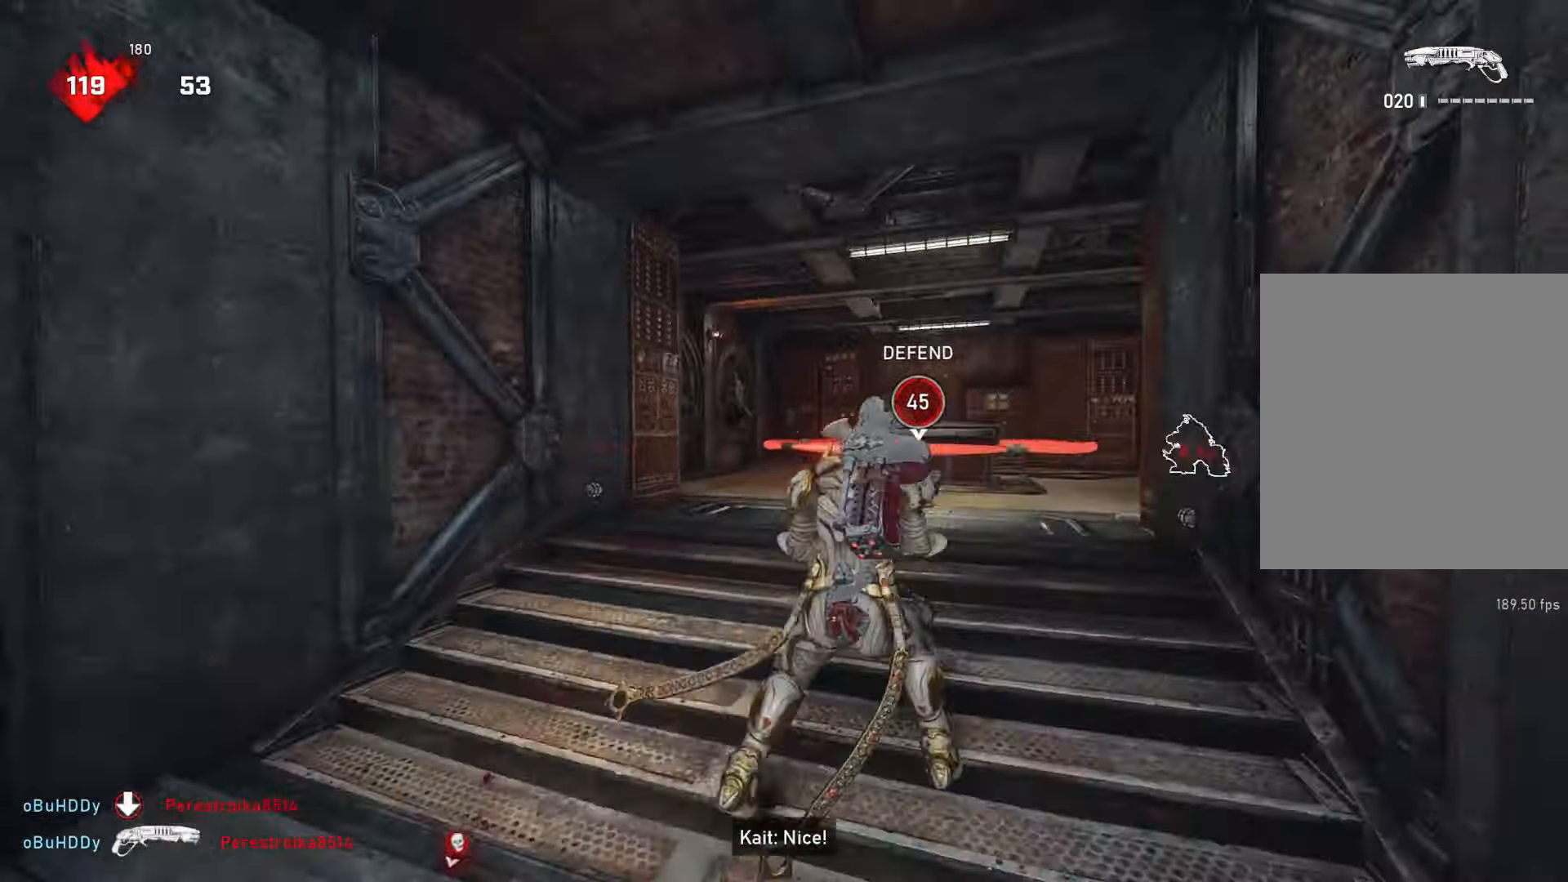
{"buttons": [], "left_stick": "down-left", "right_stick": "down", "events": [[50, "L1", "down"], [117, "L1", "up"], [117, "right_stick", "center"], [217, "L1", "down"], [217, "left_stick", "up-right"], [217, "right_stick", "right"], [317, "L1", "up"], [317, "right_stick", "center"], [400, "left_stick", "down"], [450, "left_stick", "down-left"], [450, "right_stick", "down"]]}
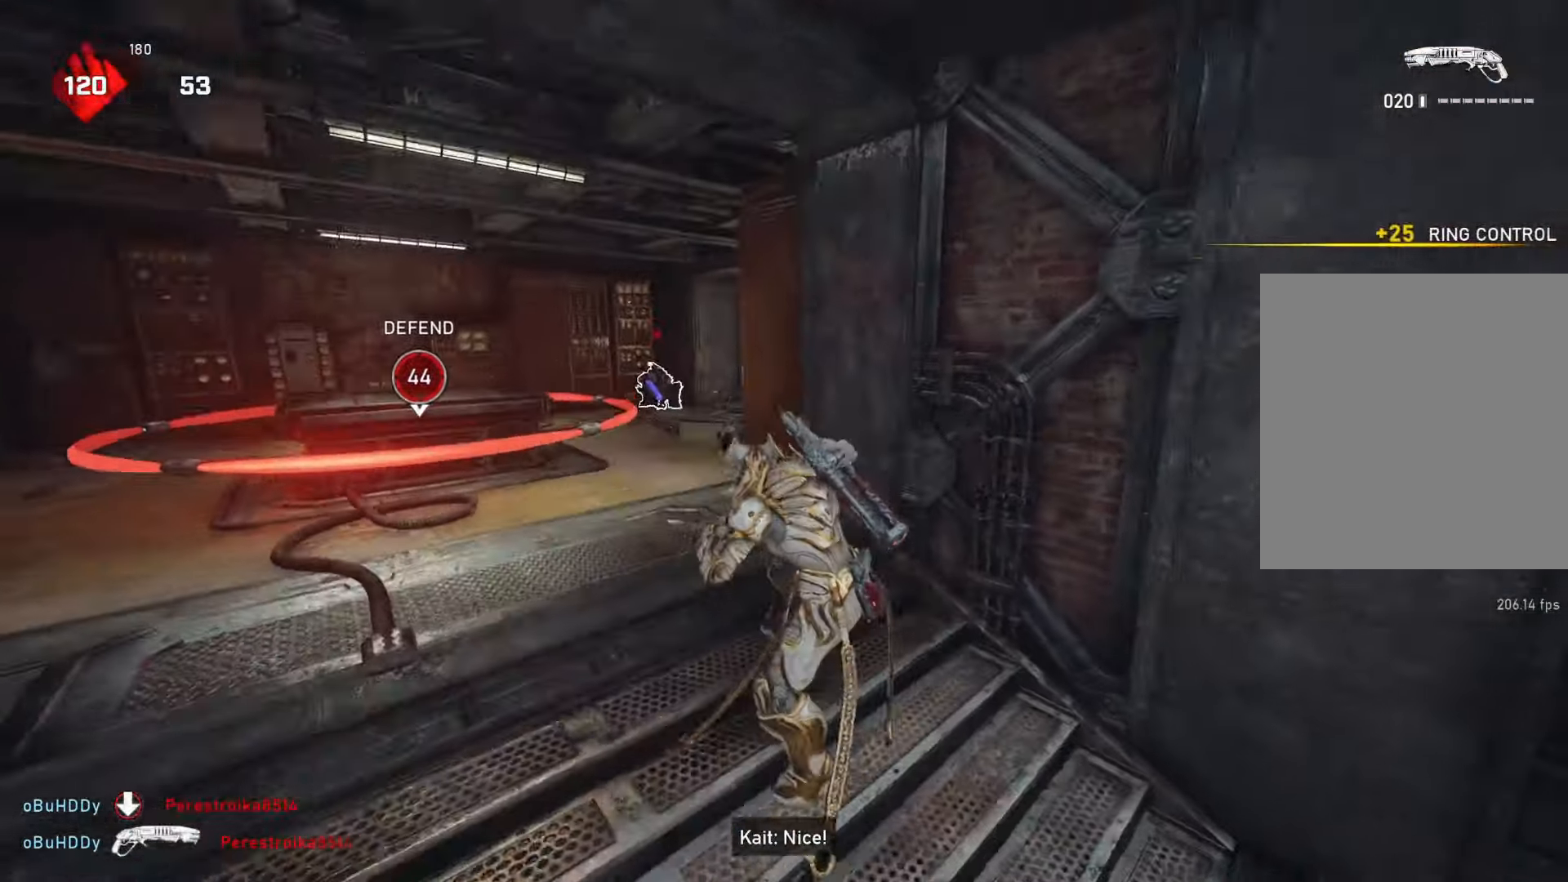
{"buttons": ["L1"], "left_stick": "up", "right_stick": "right", "events": [[17, "left_stick", "up-left"], [67, "L1", "down"], [67, "left_stick", "up"], [67, "right_stick", "center"], [150, "L1", "up"], [383, "right_stick", "right"], [467, "L1", "down"]]}
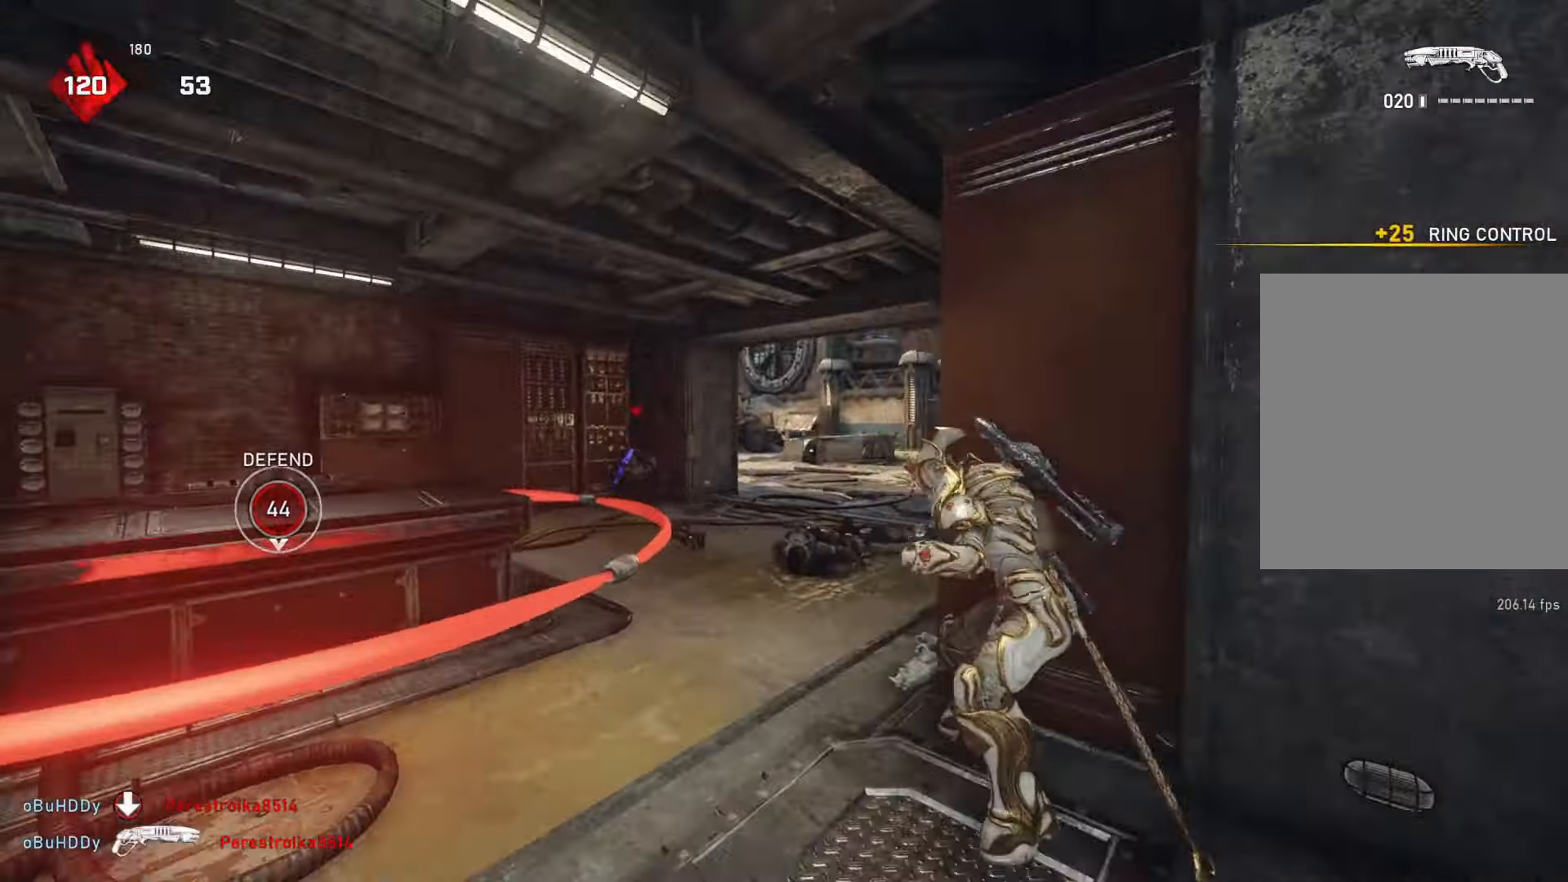
{"buttons": [], "left_stick": "up-left", "right_stick": "center", "events": [[33, "right_stick", "down"], [150, "left_stick", "up-left"], [150, "right_stick", "center"], [183, "L1", "up"], [317, "L1", "down"], [400, "L1", "up"]]}
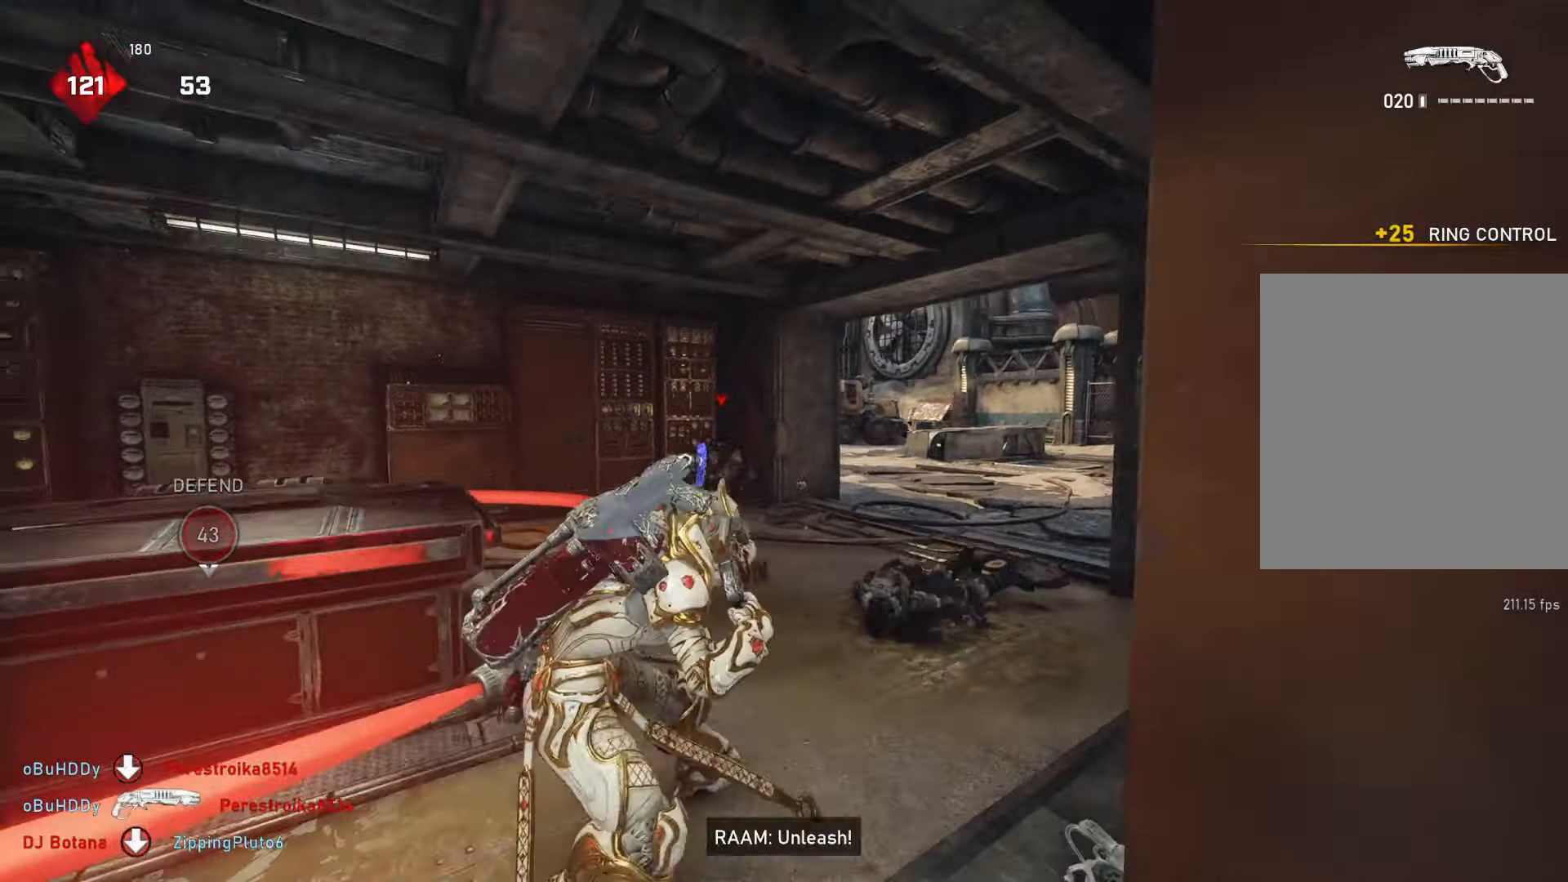
{"buttons": ["L1"], "left_stick": "up", "right_stick": "center", "events": [[33, "left_stick", "up-right"], [33, "right_stick", "right"], [100, "L1", "down"], [150, "L1", "up"], [150, "right_stick", "center"], [317, "left_stick", "down-left"], [450, "left_stick", "up"], [450, "right_stick", "down"], [500, "L1", "down"], [500, "right_stick", "center"]]}
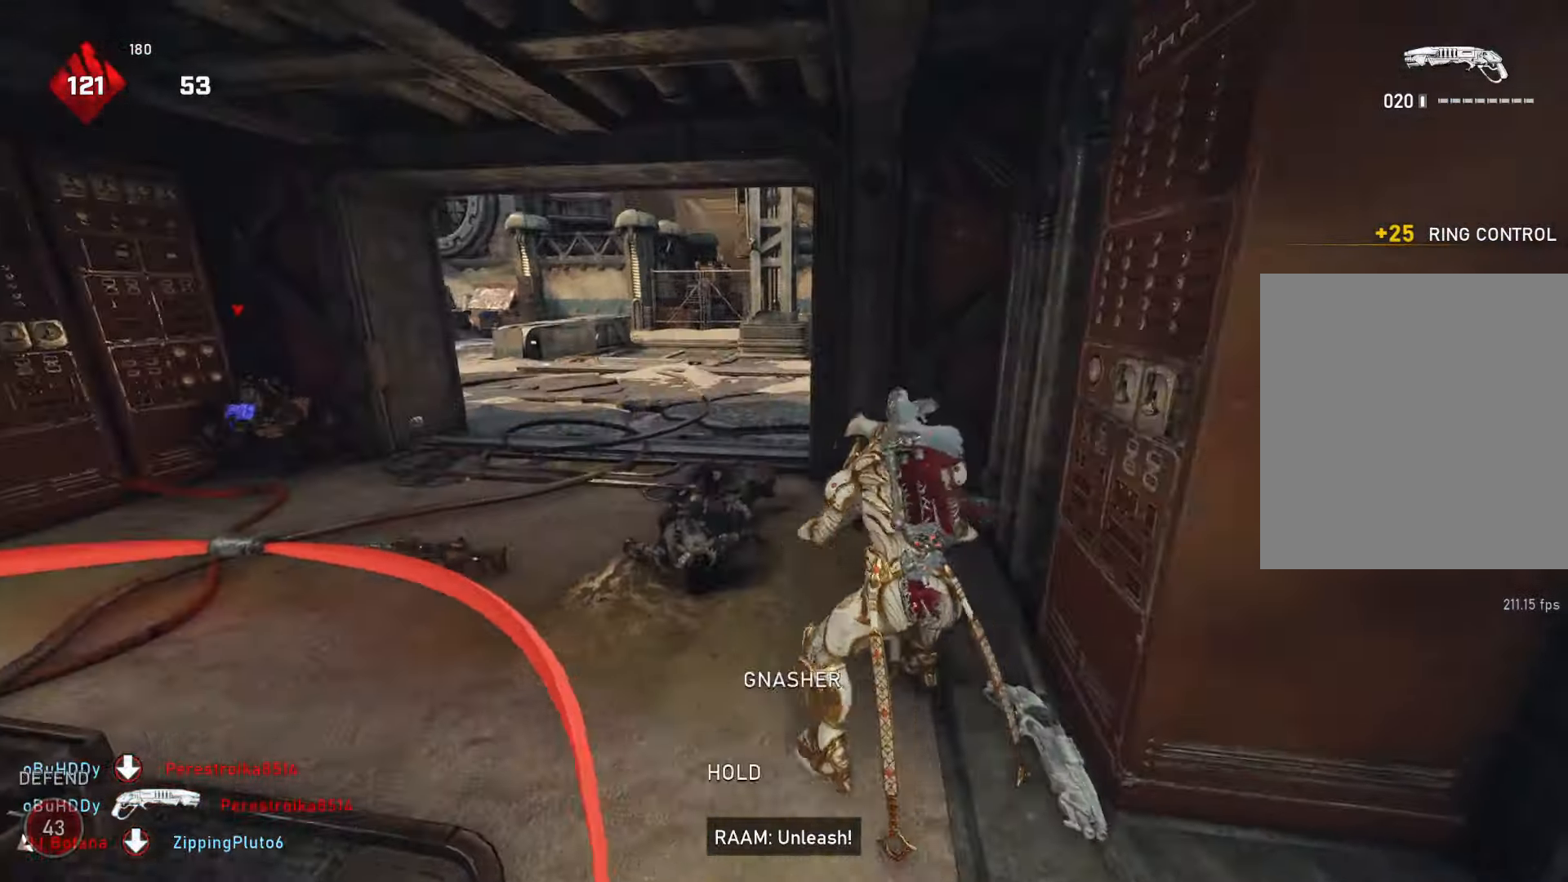
{"buttons": ["DPAD_RIGHT"], "left_stick": "up", "right_stick": "center", "events": [[17, "L1", "up"], [500, "DPAD_RIGHT", "down"]]}
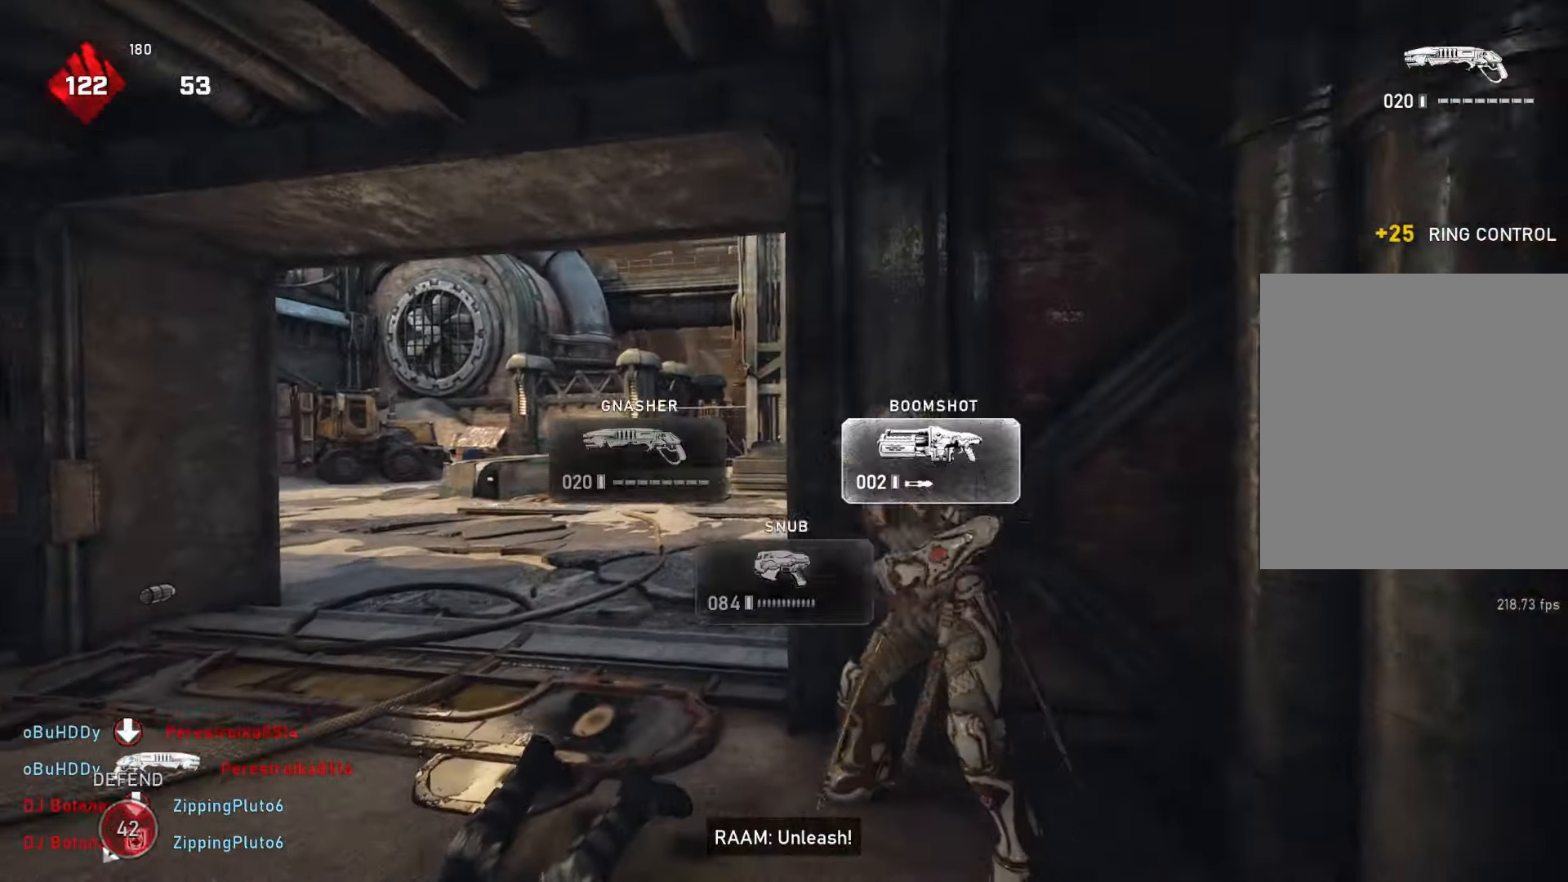
{"buttons": ["A"], "left_stick": "center", "right_stick": "center", "events": [[33, "DPAD_RIGHT", "up"], [200, "right_stick", "down-right"], [300, "right_stick", "center"], [417, "A", "down"], [450, "left_stick", "center"]]}
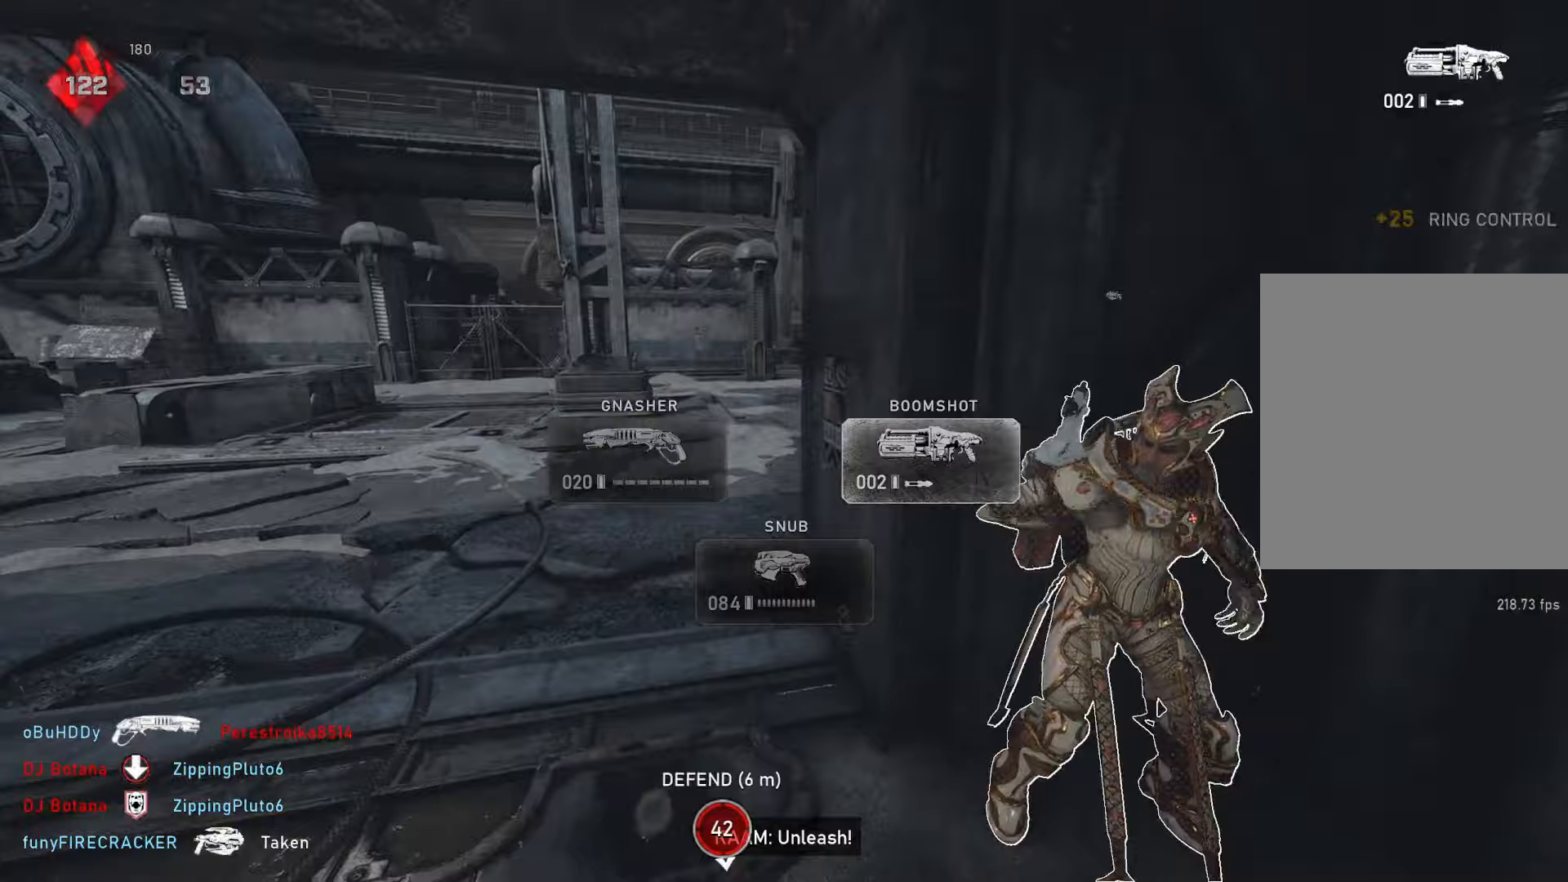
{"buttons": [], "left_stick": "up", "right_stick": "right", "events": [[67, "A", "up"], [67, "left_stick", "up"], [183, "L1", "down"], [317, "L1", "up"], [367, "right_stick", "right"]]}
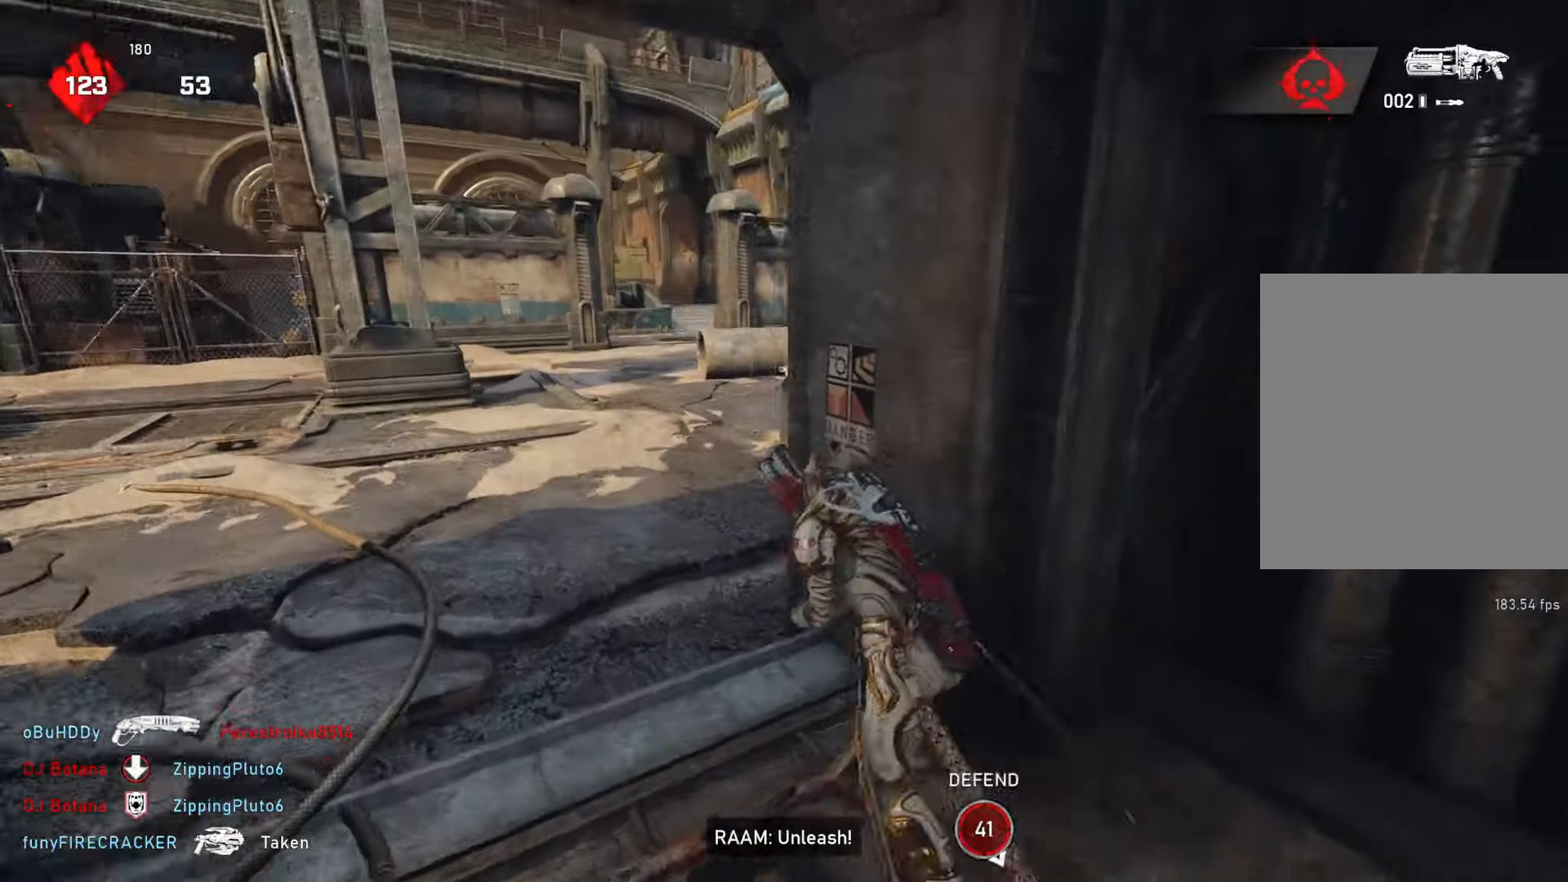
{"buttons": [], "left_stick": "center", "right_stick": "center", "events": [[117, "L1", "down"], [150, "L1", "up"], [267, "left_stick", "center"], [267, "right_stick", "center"]]}
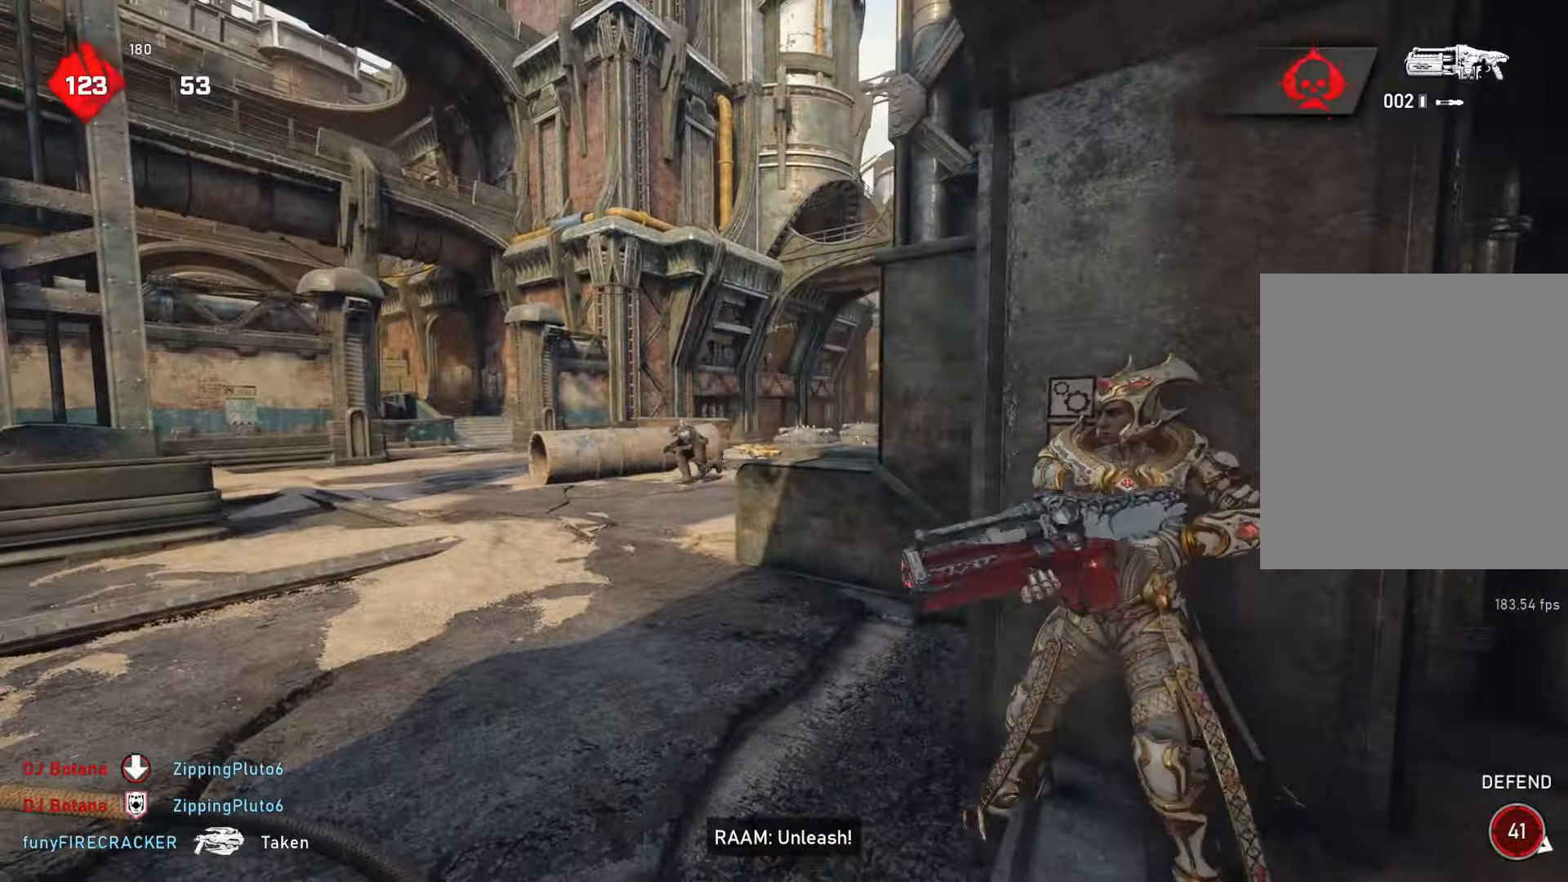
{"buttons": [], "left_stick": "left", "right_stick": "center", "events": [[33, "left_stick", "down-left"], [267, "right_stick", "left"], [417, "left_stick", "left"], [417, "right_stick", "center"]]}
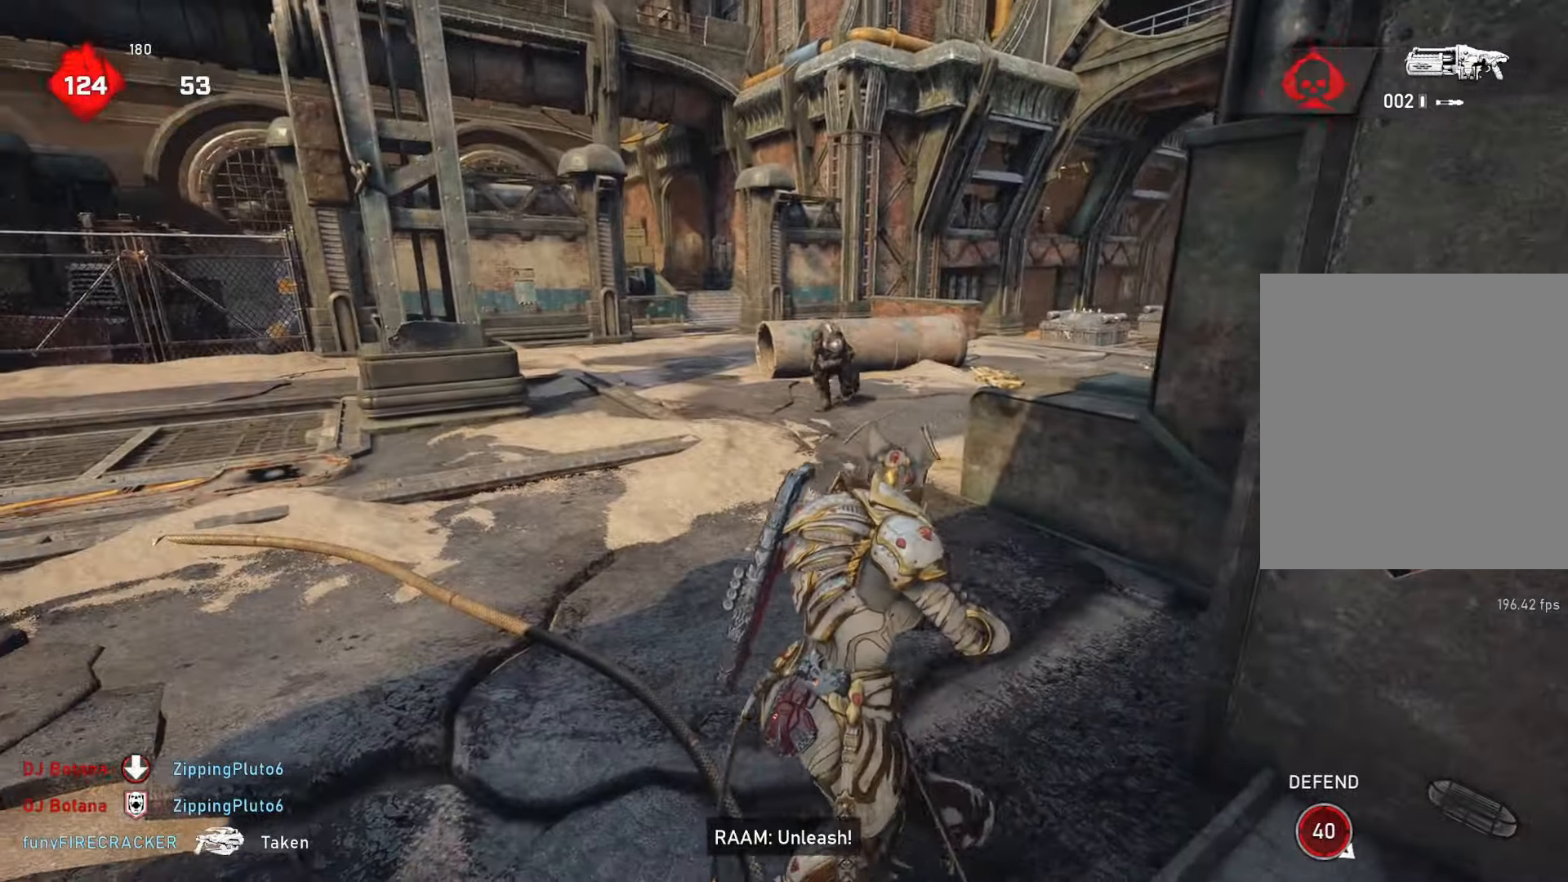
{"buttons": [], "left_stick": "left", "right_stick": "center", "events": [[83, "L2", "down"], [133, "right_stick", "up-right"], [300, "L1", "down"], [300, "L2", "up"], [300, "right_stick", "center"], [367, "L1", "up"]]}
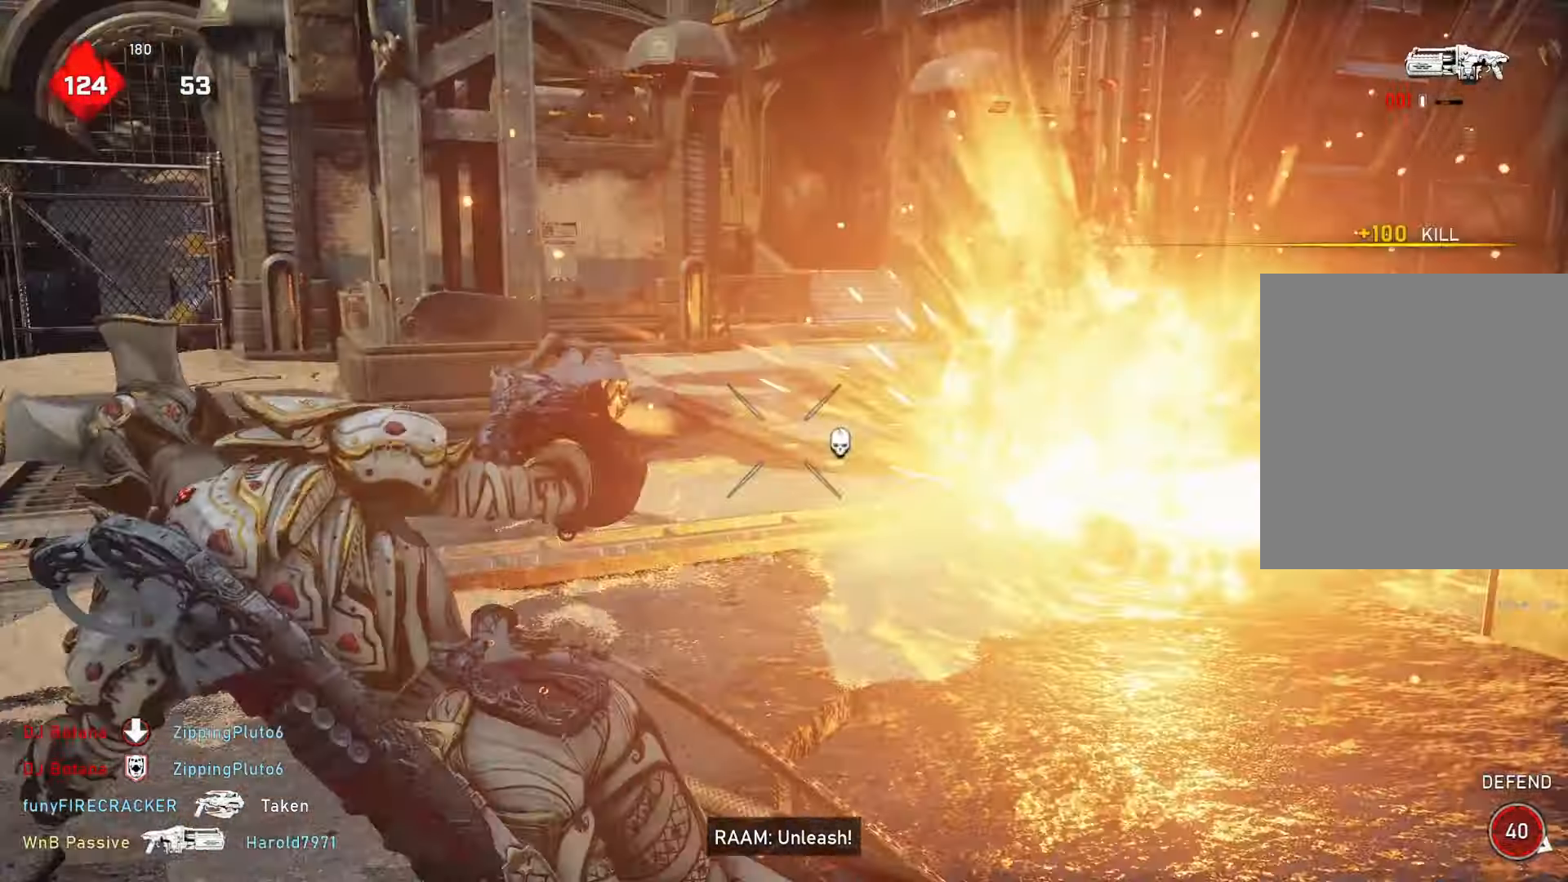
{"buttons": ["L1"], "left_stick": "up-left", "right_stick": "center", "events": [[200, "left_stick", "up-left"], [317, "L1", "down"]]}
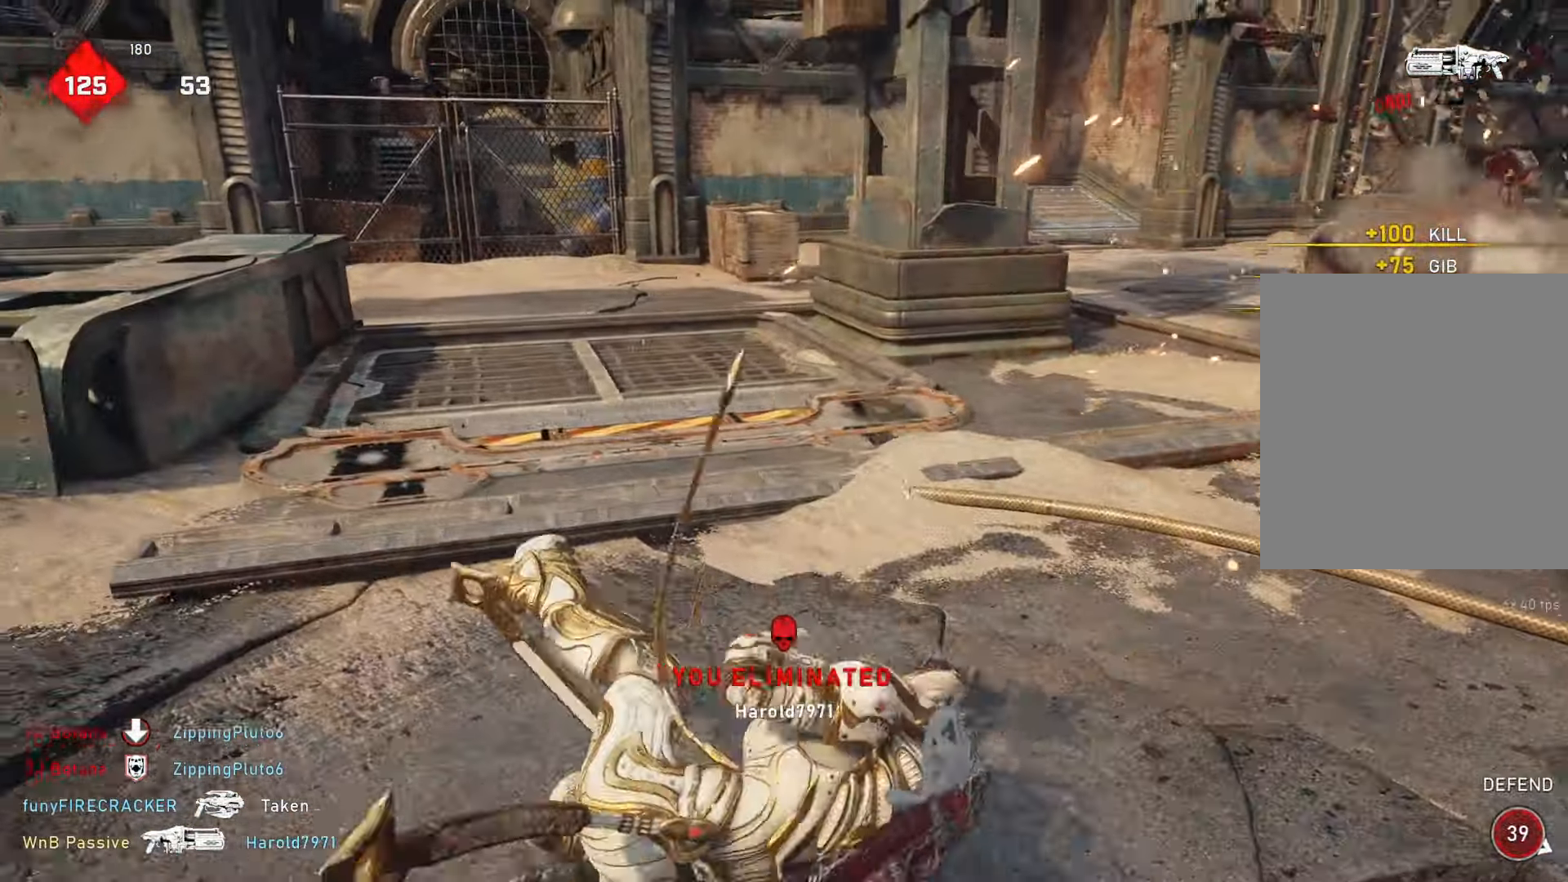
{"buttons": ["L1"], "left_stick": "center", "right_stick": "down", "events": [[483, "left_stick", "center"], [483, "right_stick", "down"]]}
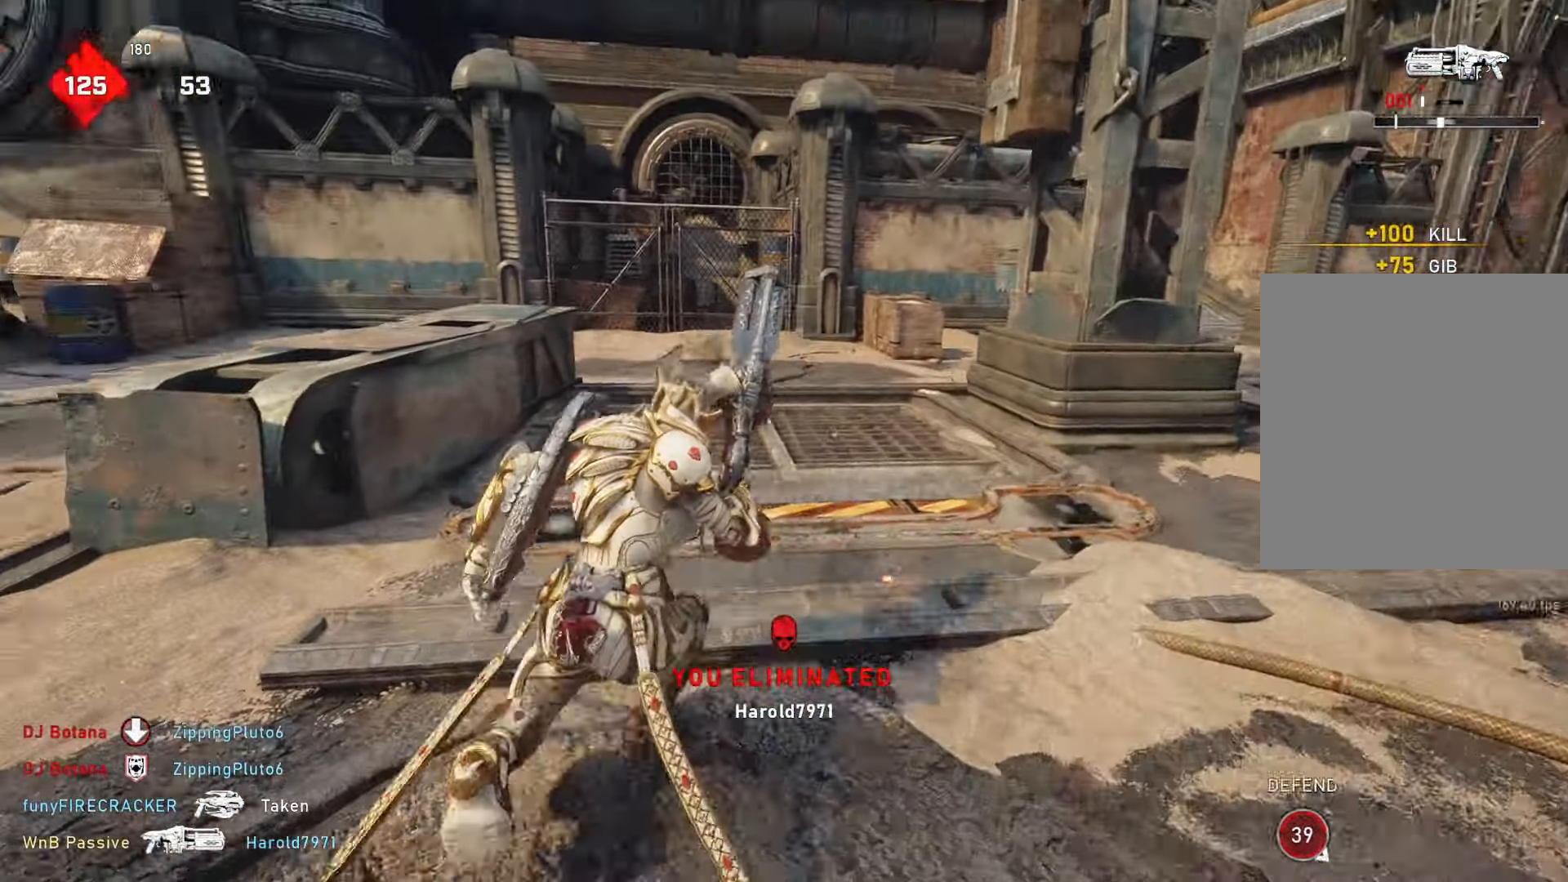
{"buttons": ["L1"], "left_stick": "center", "right_stick": "center", "events": [[150, "right_stick", "center"]]}
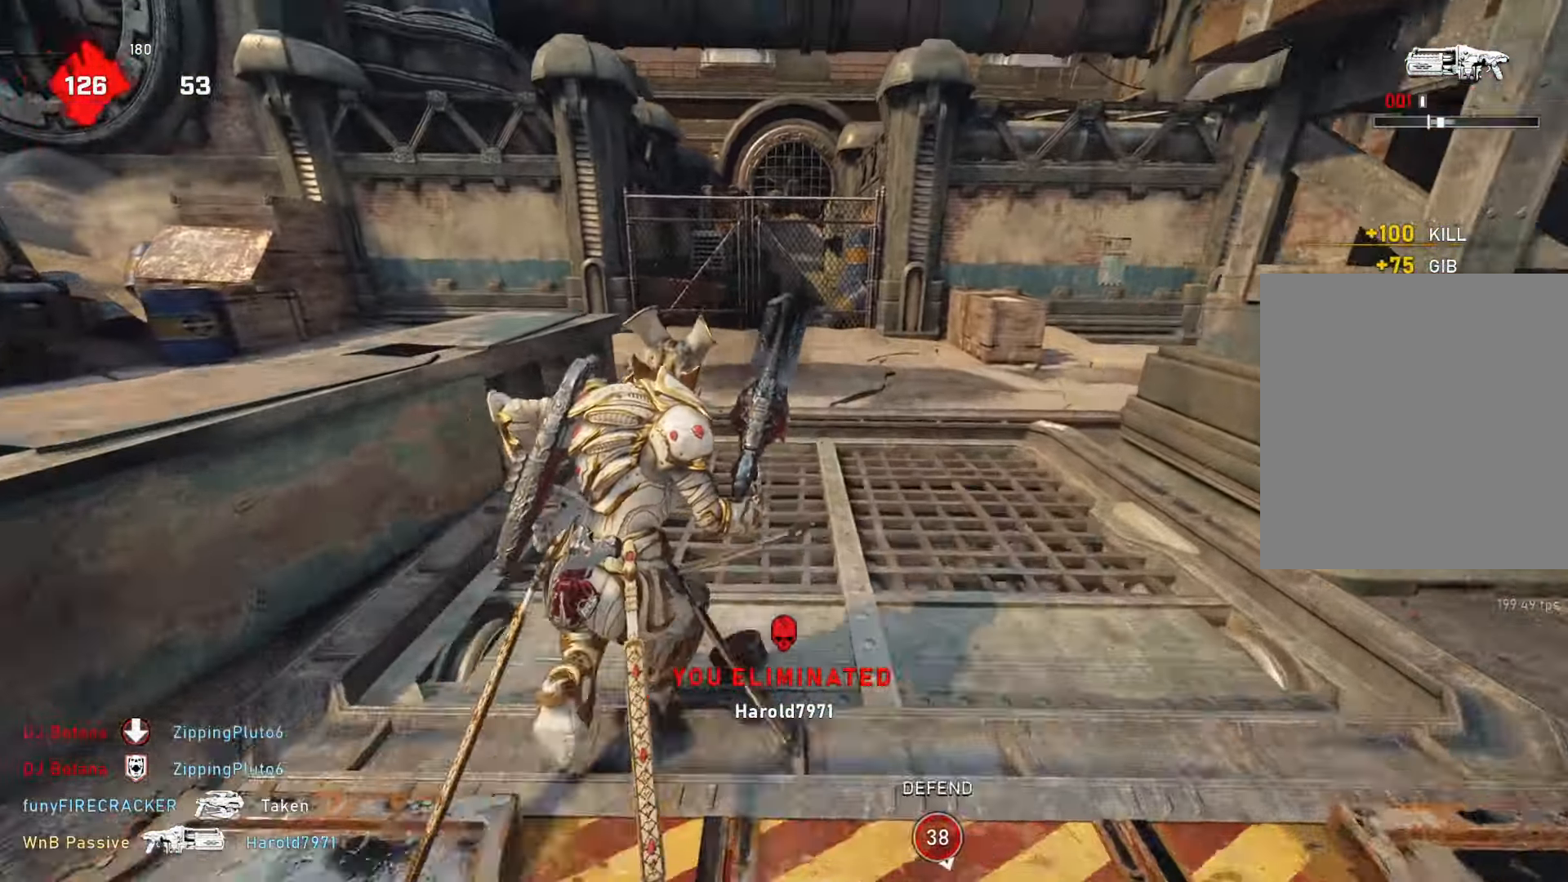
{"buttons": ["L1"], "left_stick": "center", "right_stick": "center", "events": [[33, "left_stick", "right"], [167, "R1", "down"], [217, "left_stick", "center"], [267, "R1", "up"], [317, "left_stick", "right"], [483, "left_stick", "center"]]}
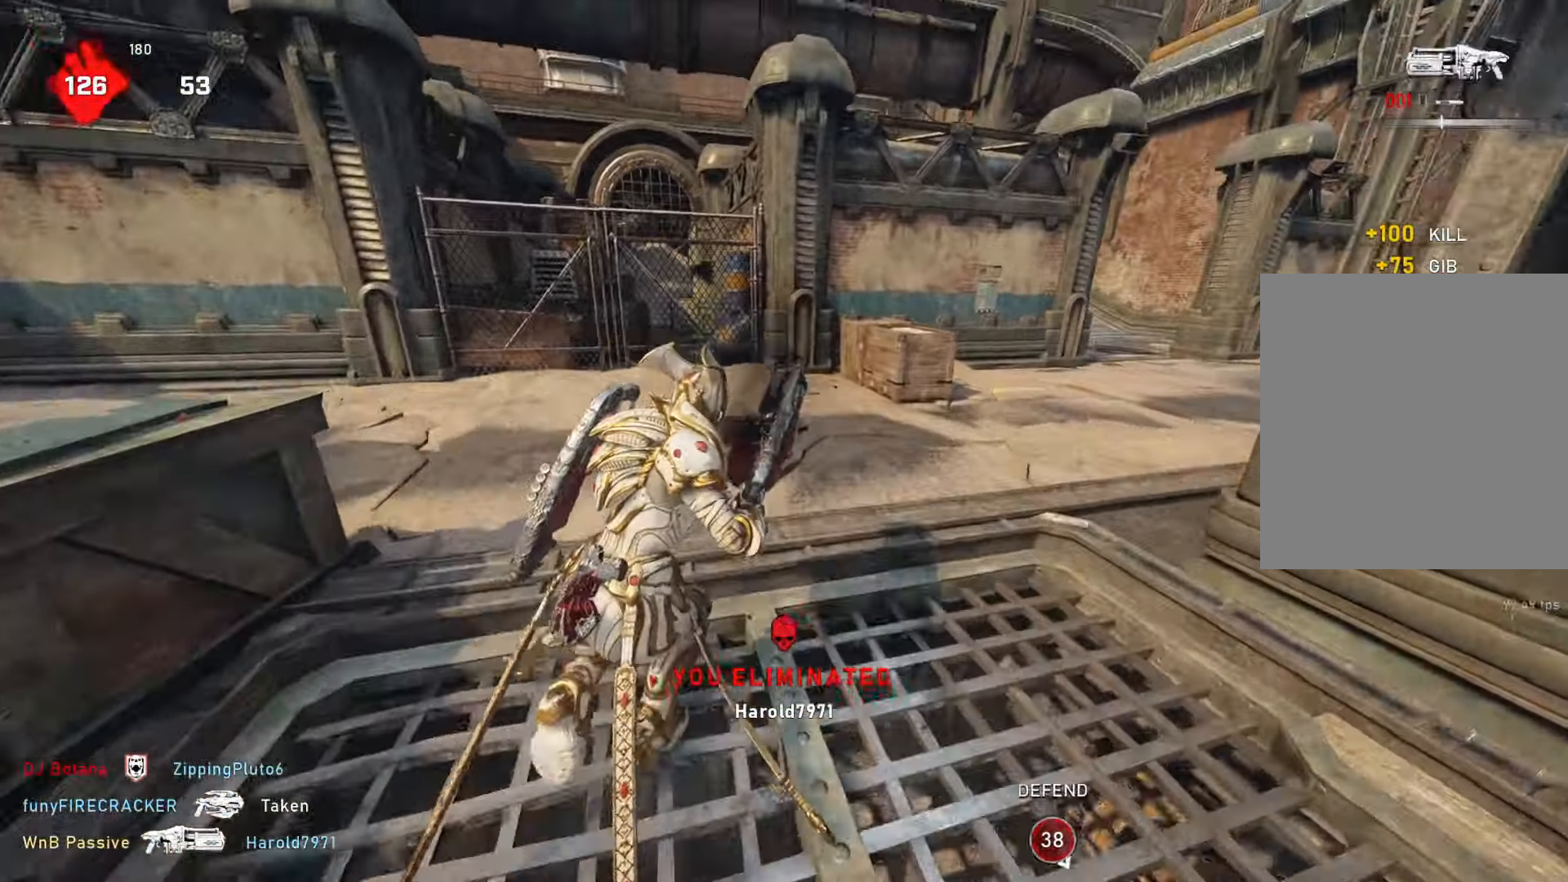
{"buttons": ["L1"], "left_stick": "up-right", "right_stick": "center", "events": [[50, "left_stick", "right"], [200, "left_stick", "up-right"]]}
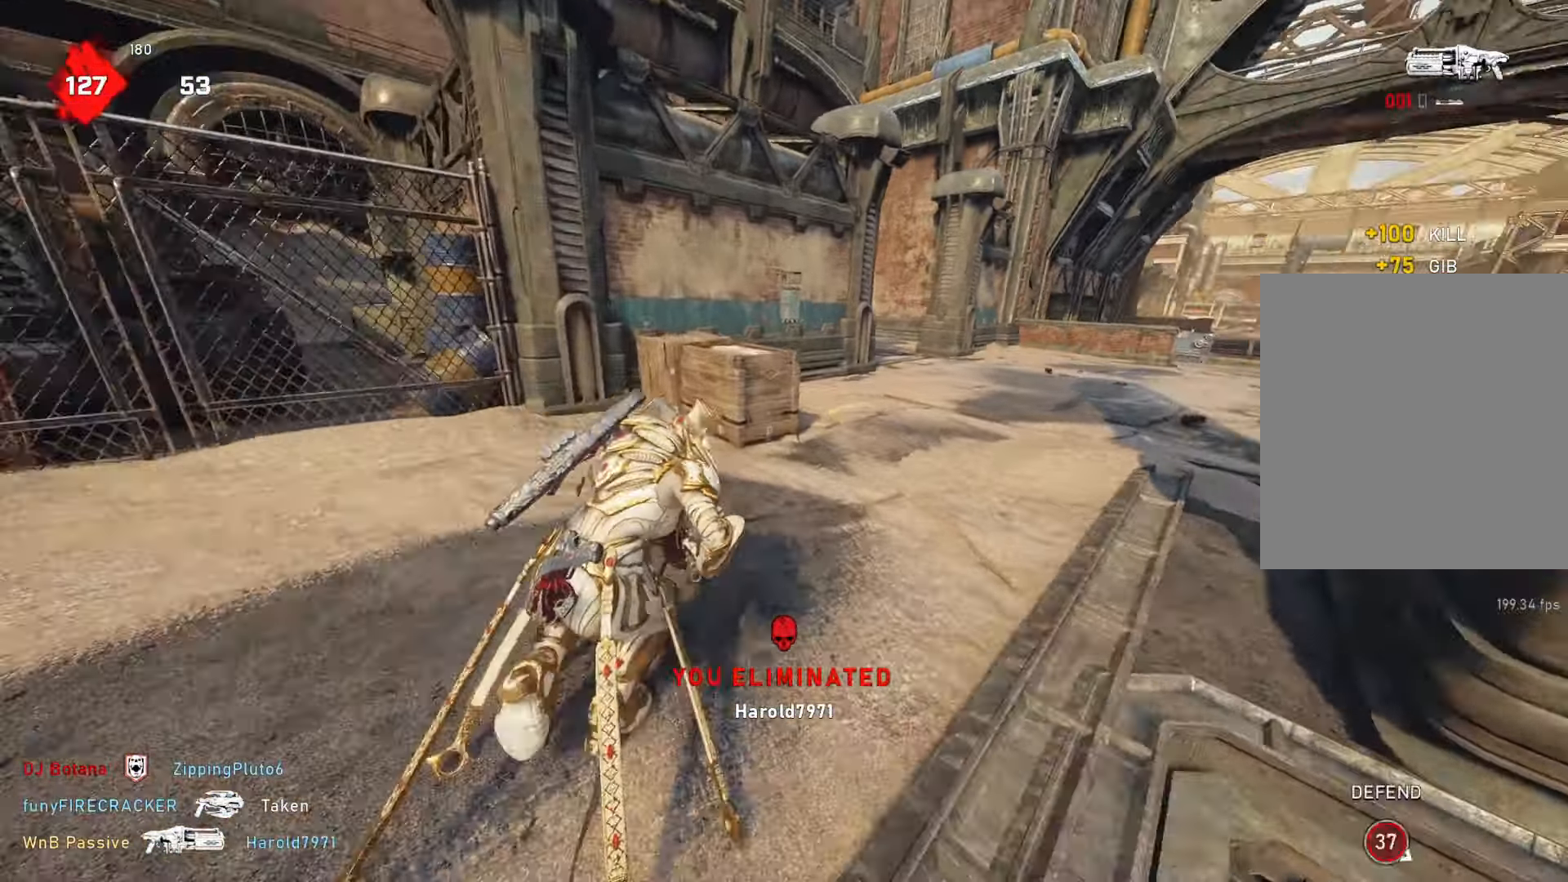
{"buttons": ["A", "L1"], "left_stick": "center", "right_stick": "center", "events": [[83, "A", "down"], [200, "left_stick", "center"]]}
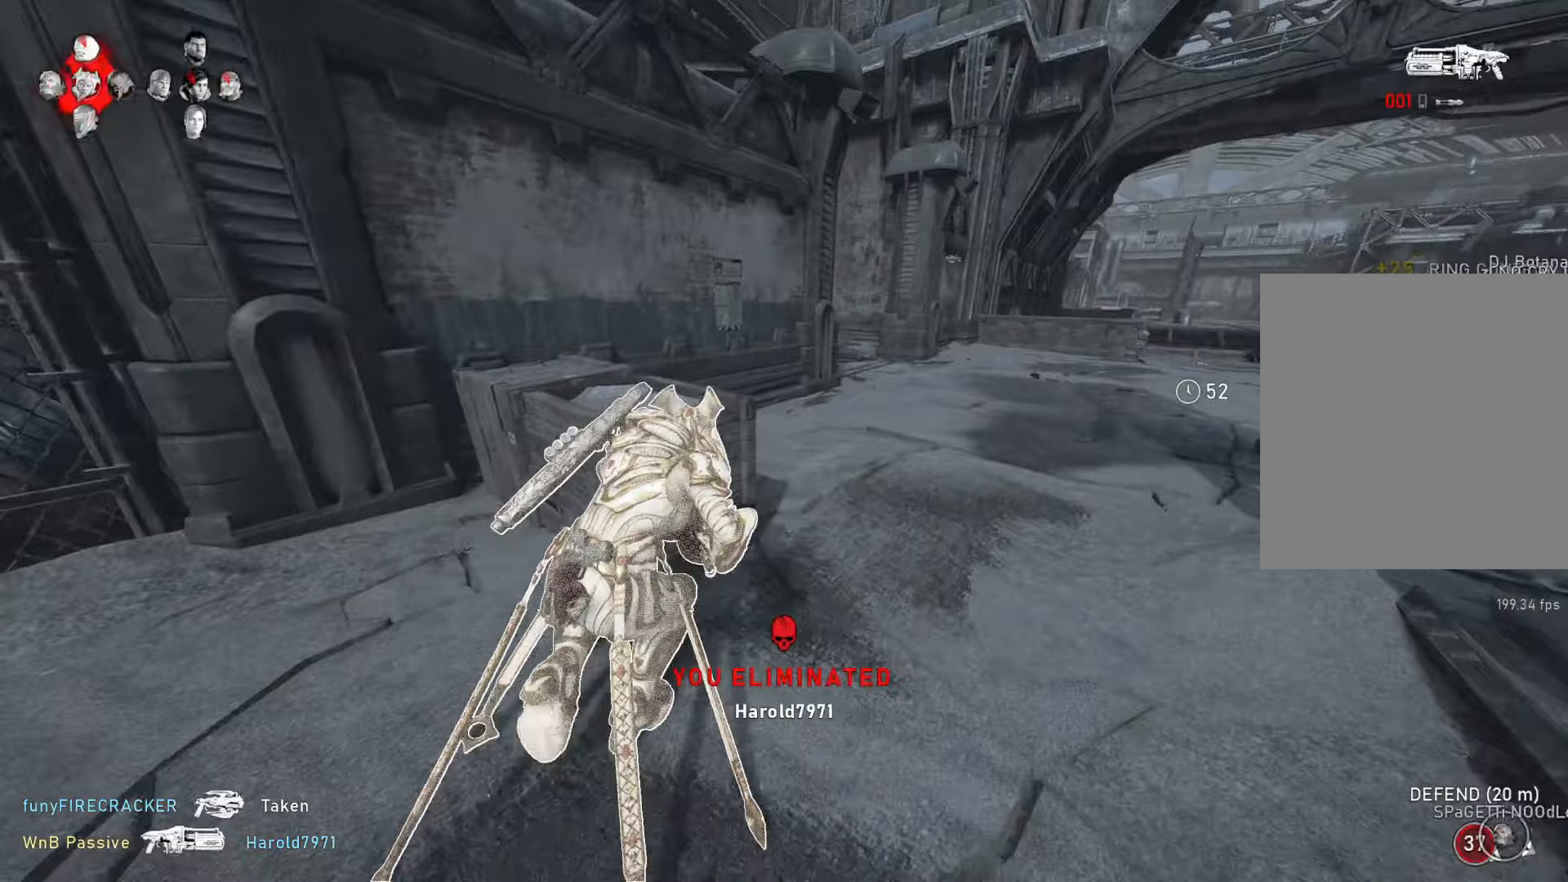
{"buttons": ["L1"], "left_stick": "up", "right_stick": "center", "events": [[150, "A", "up"], [200, "left_stick", "up-left"], [400, "left_stick", "up"]]}
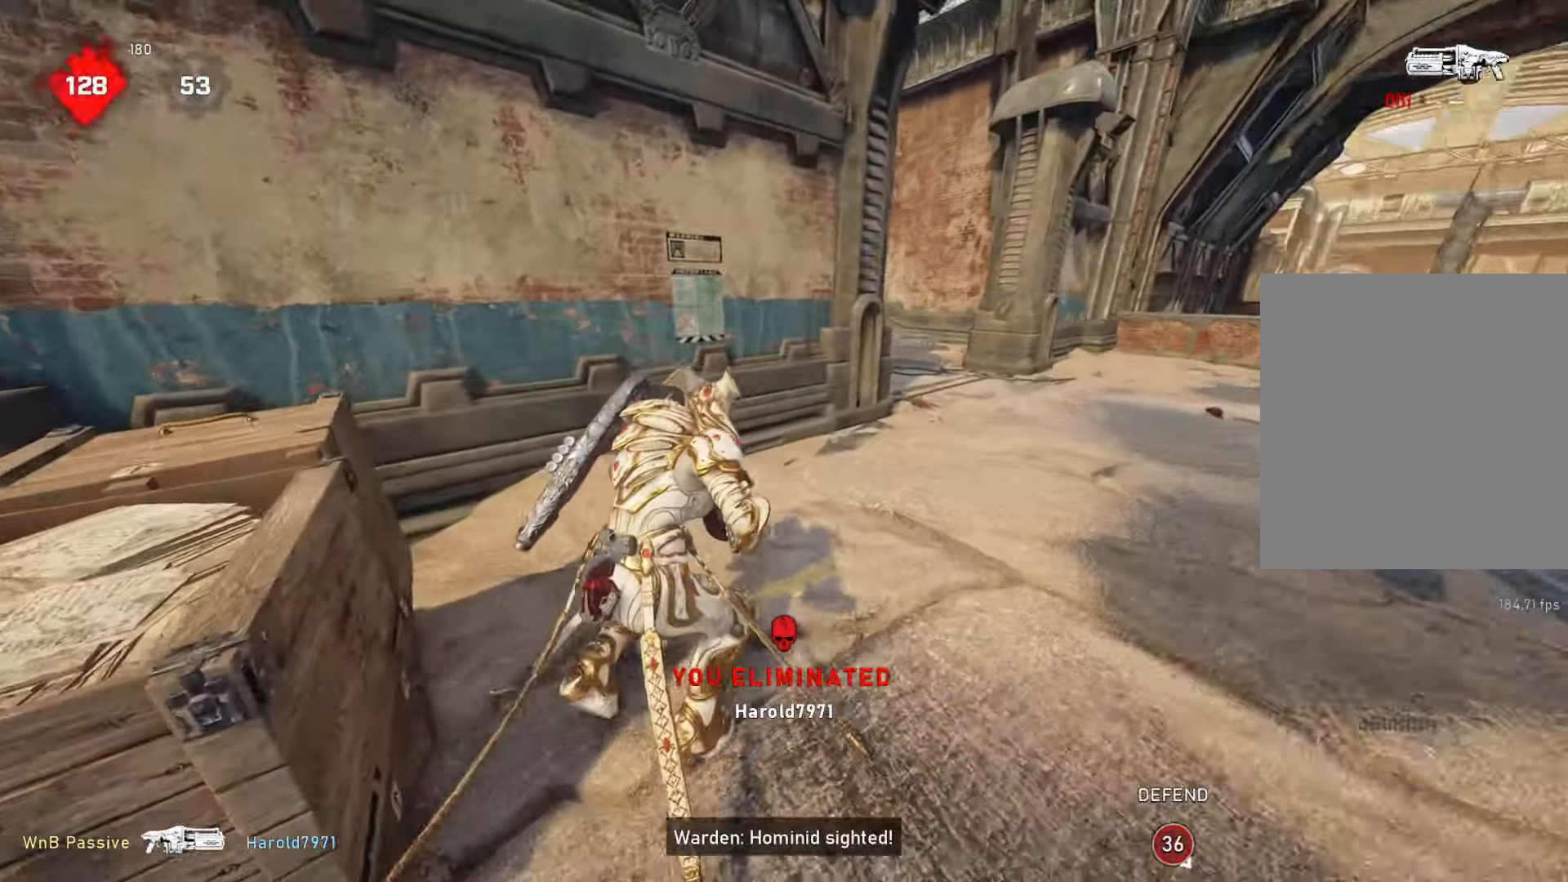
{"buttons": [], "left_stick": "center", "right_stick": "center", "events": [[17, "left_stick", "up-right"], [17, "right_stick", "left"], [67, "L1", "up"], [300, "right_stick", "center"], [367, "left_stick", "down-right"], [450, "left_stick", "center"]]}
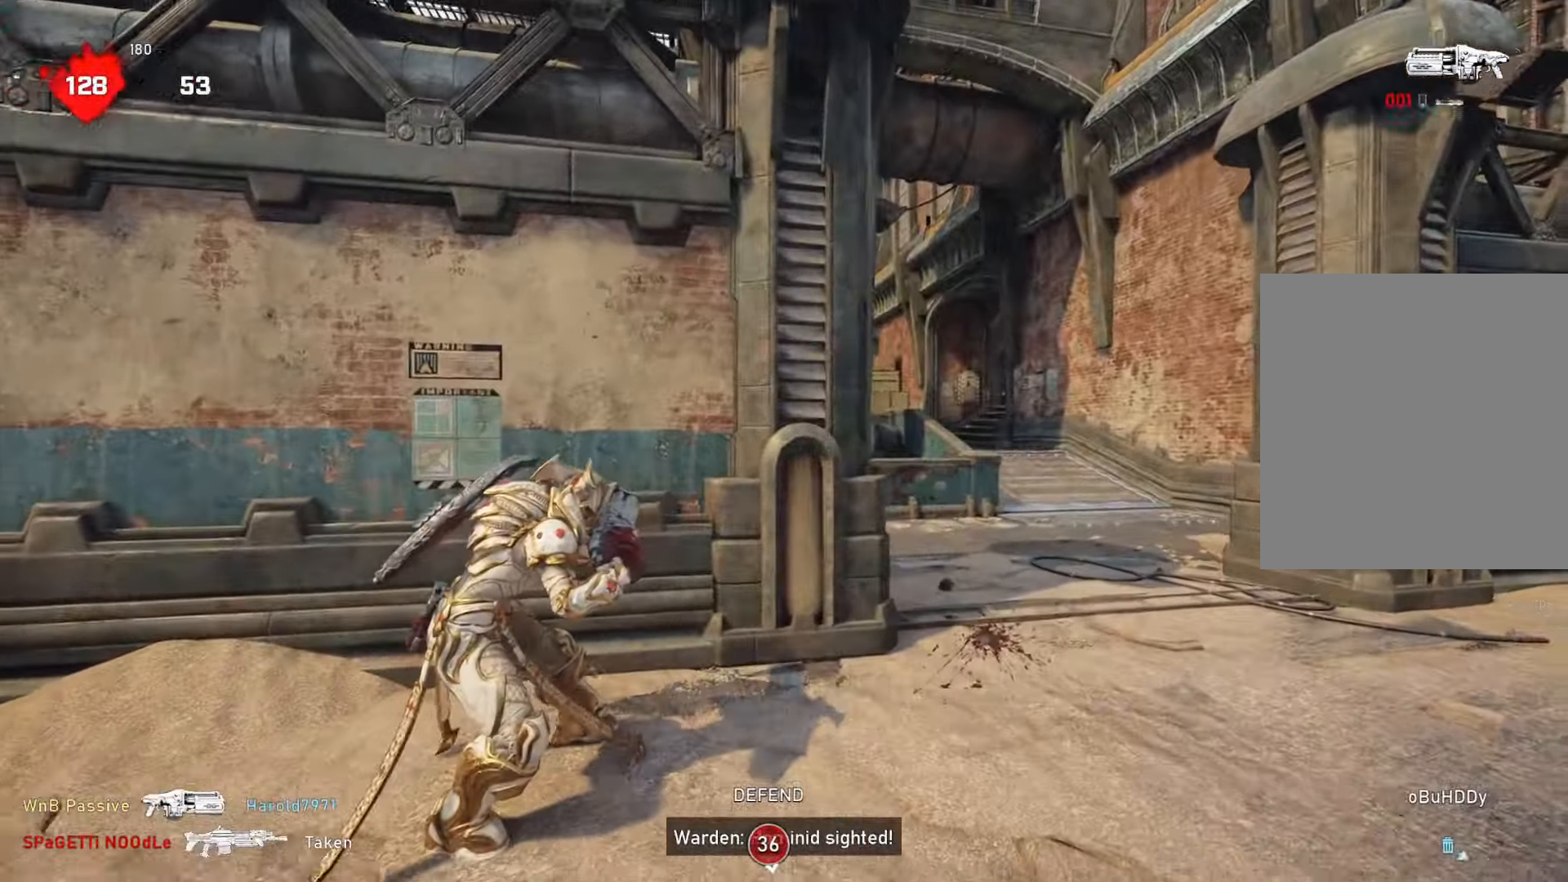
{"buttons": [], "left_stick": "up", "right_stick": "center", "events": [[17, "left_stick", "up"]]}
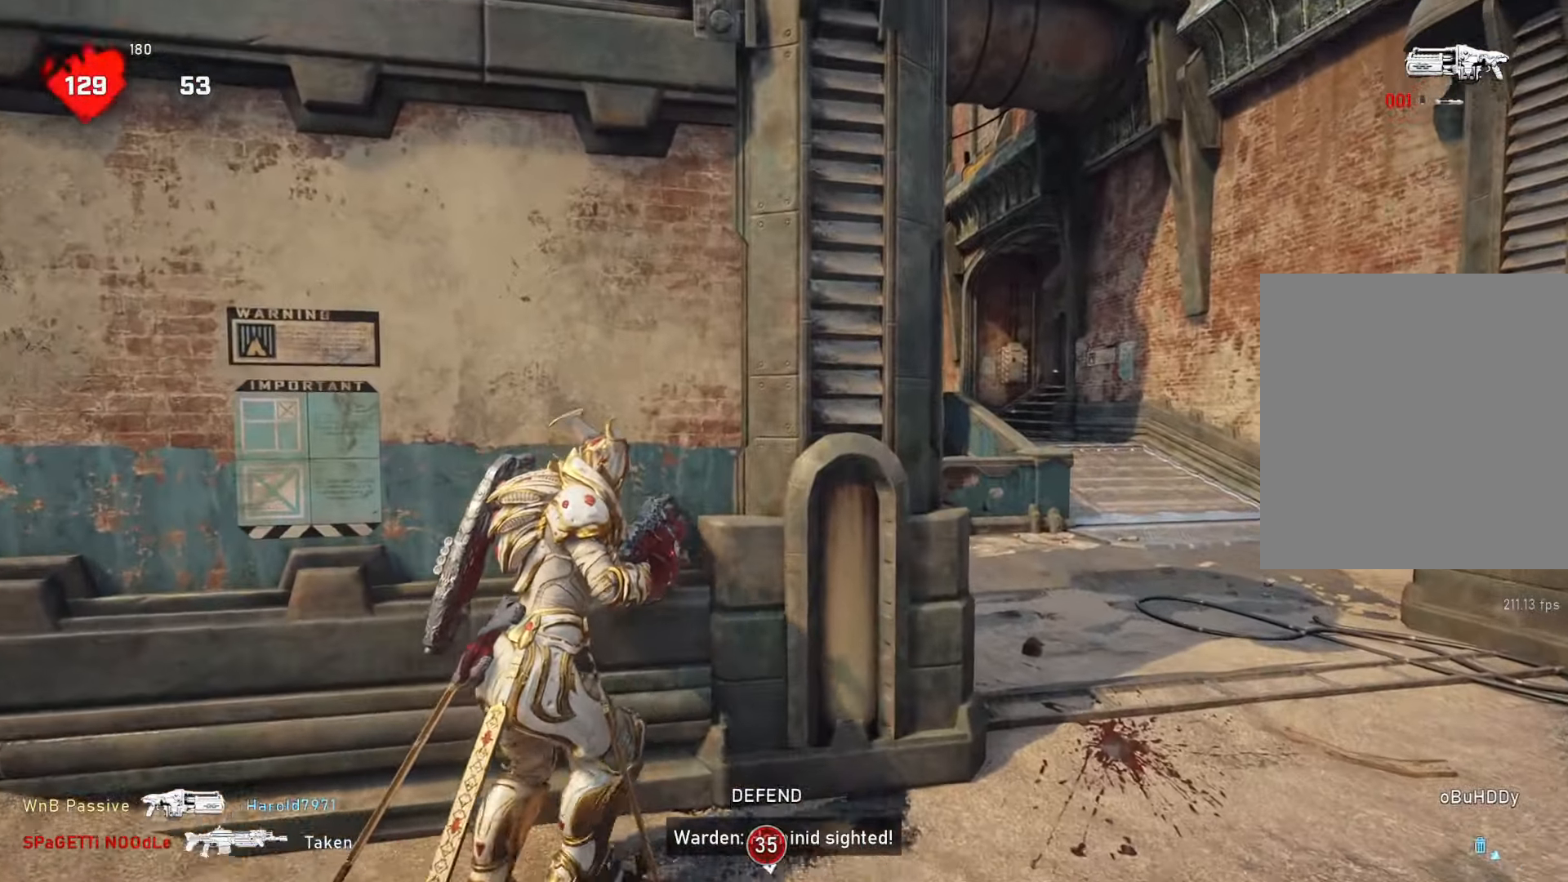
{"buttons": [], "left_stick": "center", "right_stick": "center", "events": [[417, "left_stick", "center"]]}
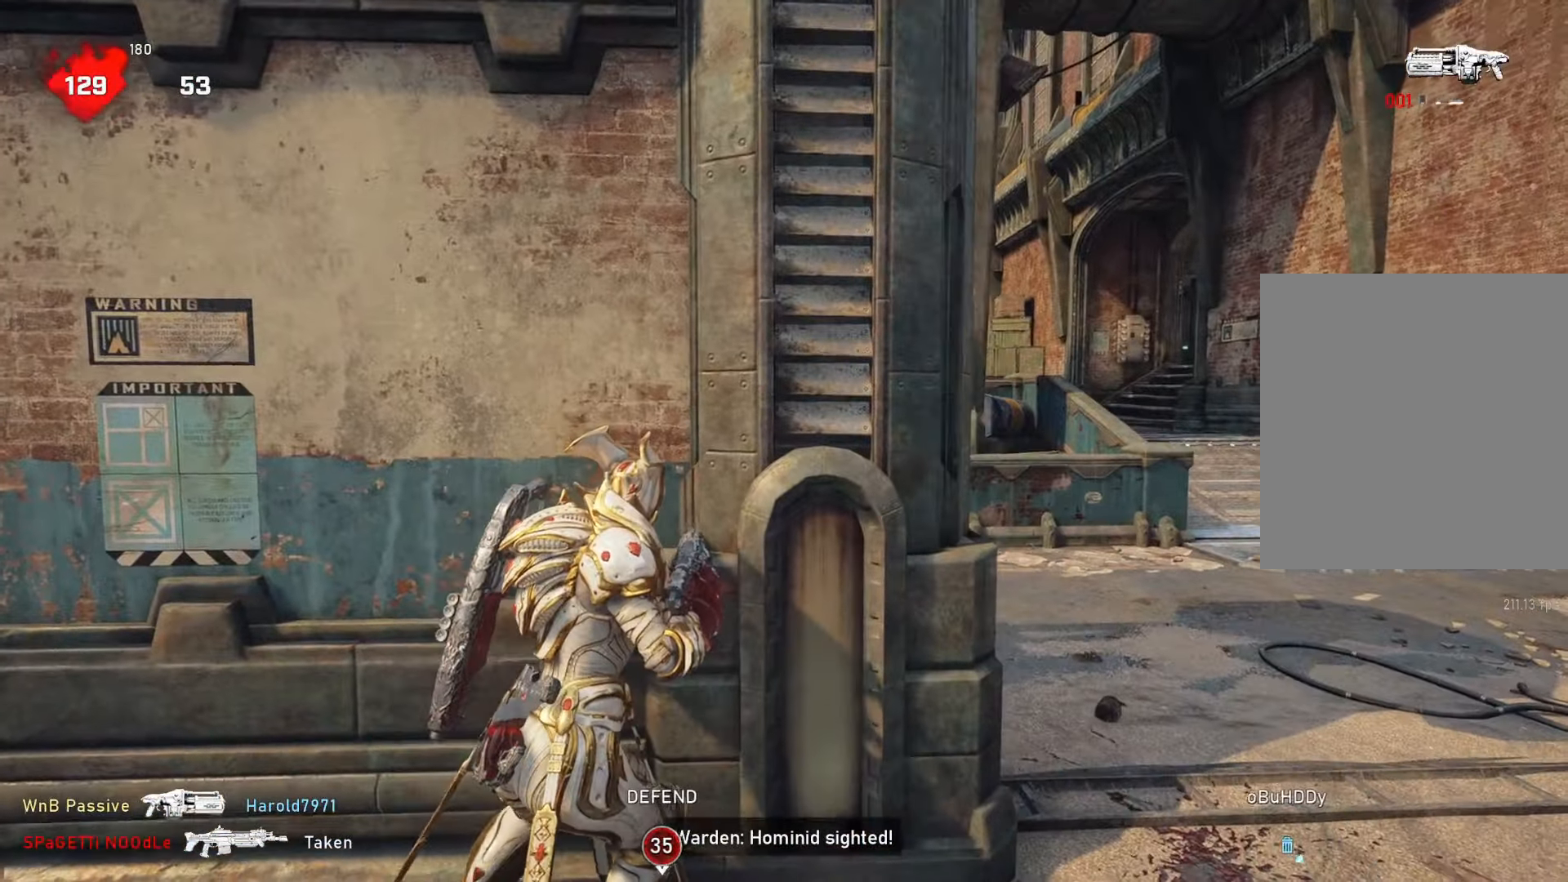
{"buttons": [], "left_stick": "center", "right_stick": "center", "events": []}
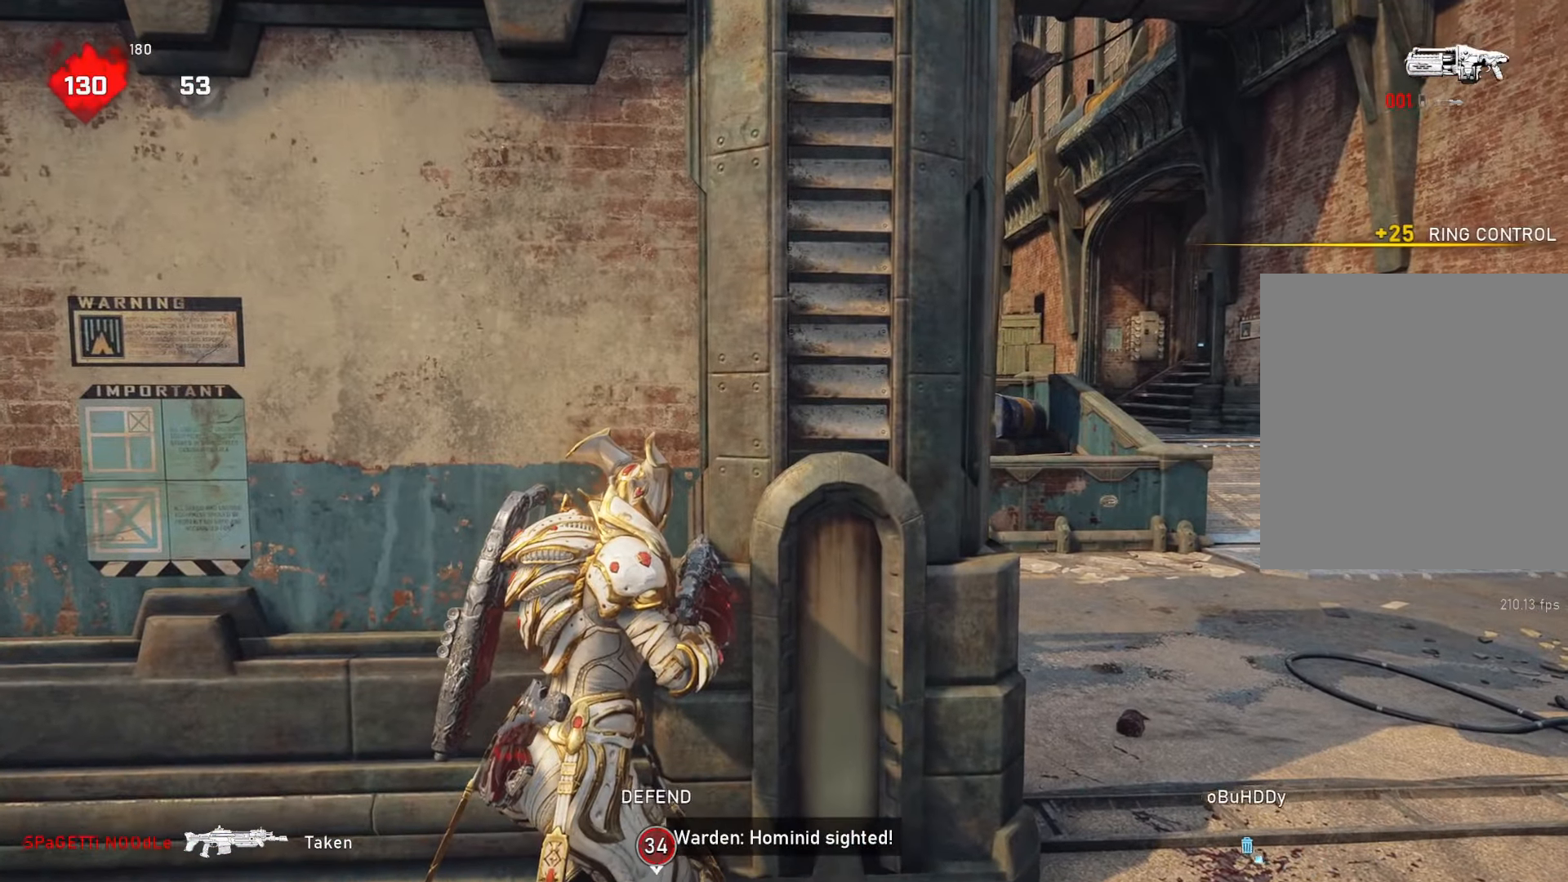
{"buttons": [], "left_stick": "center", "right_stick": "left", "events": [[383, "right_stick", "left"]]}
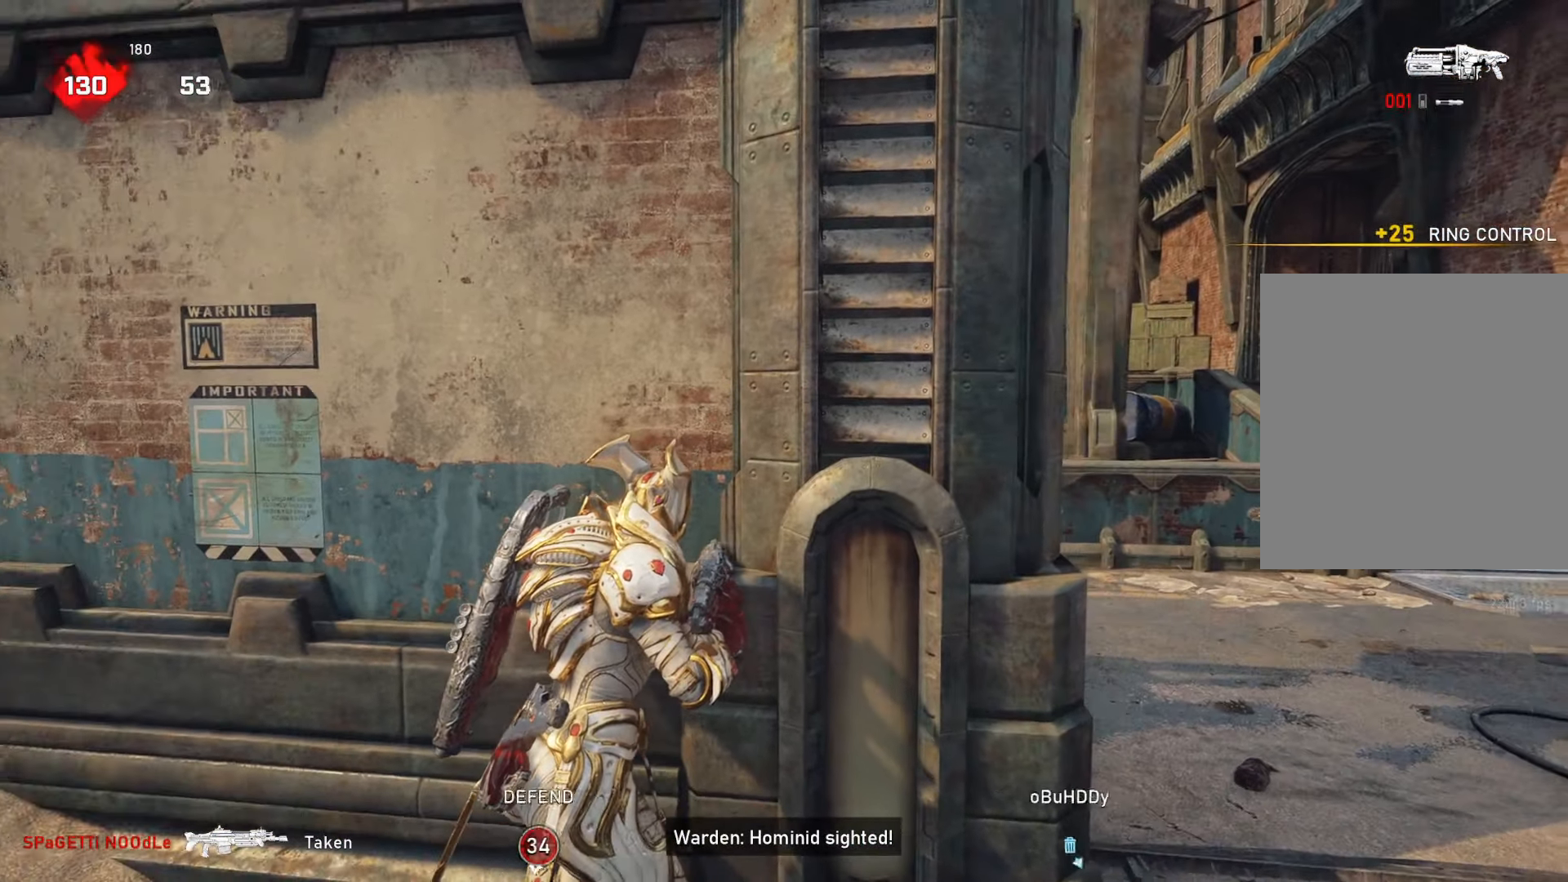
{"buttons": [], "left_stick": "center", "right_stick": "center", "events": [[50, "right_stick", "center"]]}
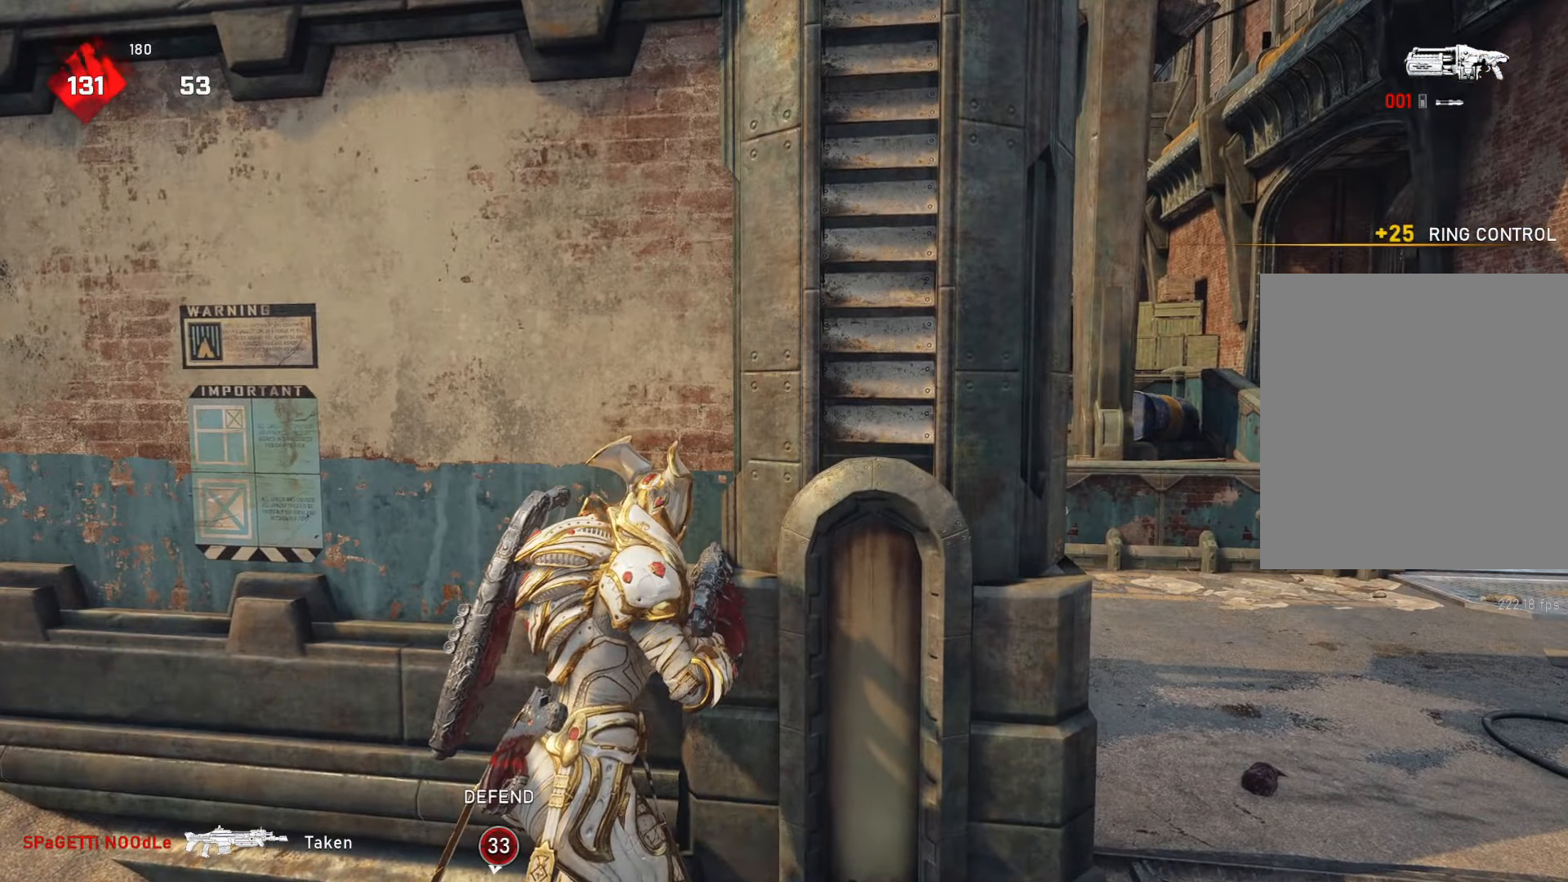
{"buttons": [], "left_stick": "down-left", "right_stick": "center", "events": [[167, "right_stick", "right"], [333, "left_stick", "down-left"], [450, "right_stick", "center"]]}
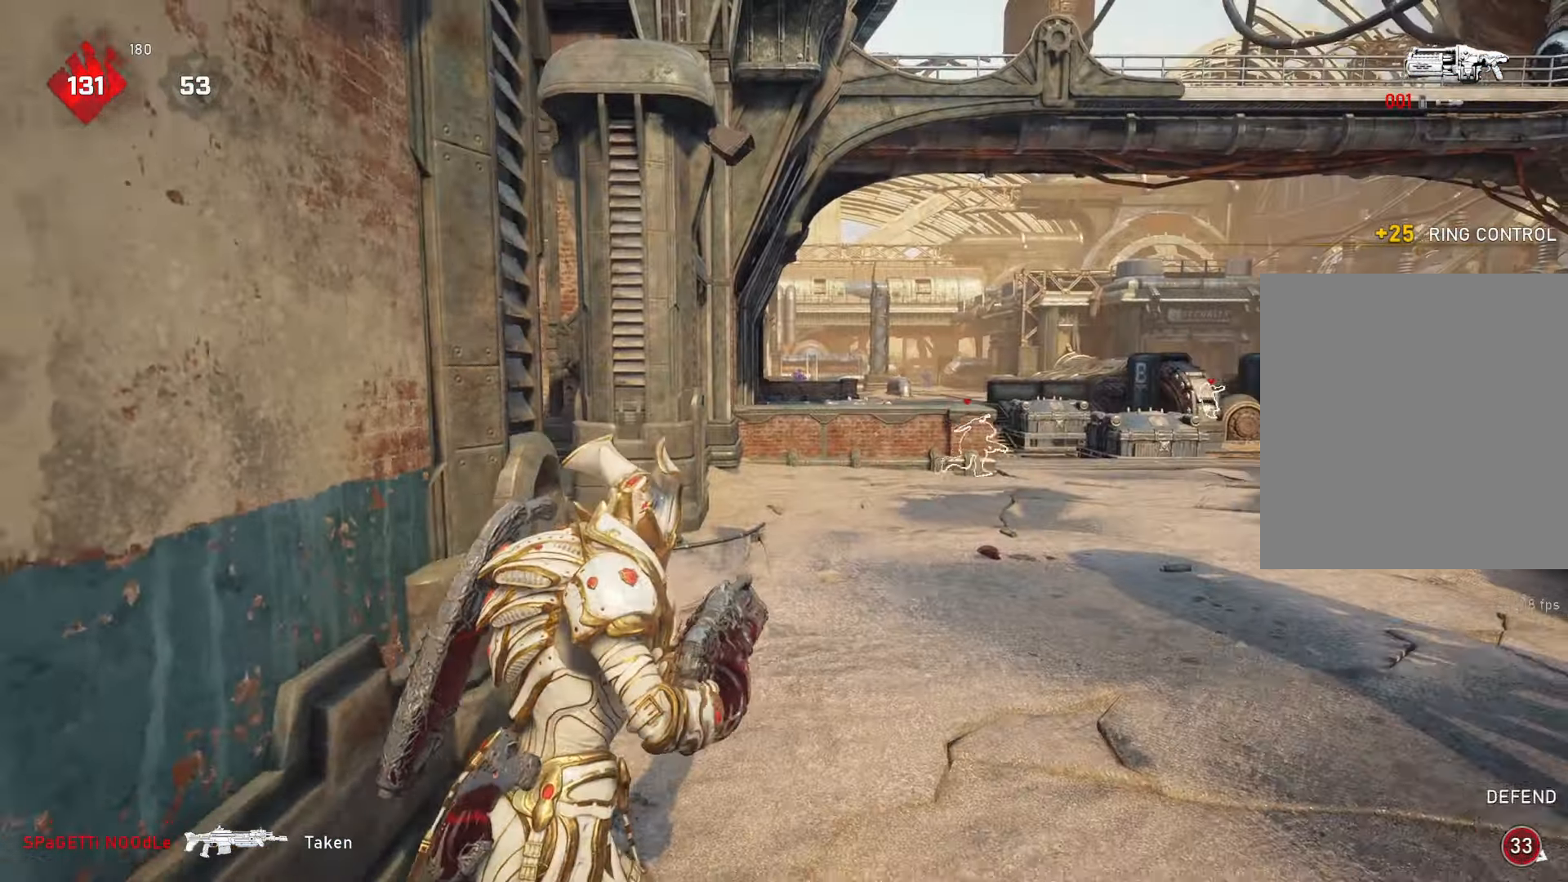
{"buttons": [], "left_stick": "center", "right_stick": "center", "events": [[50, "left_stick", "center"]]}
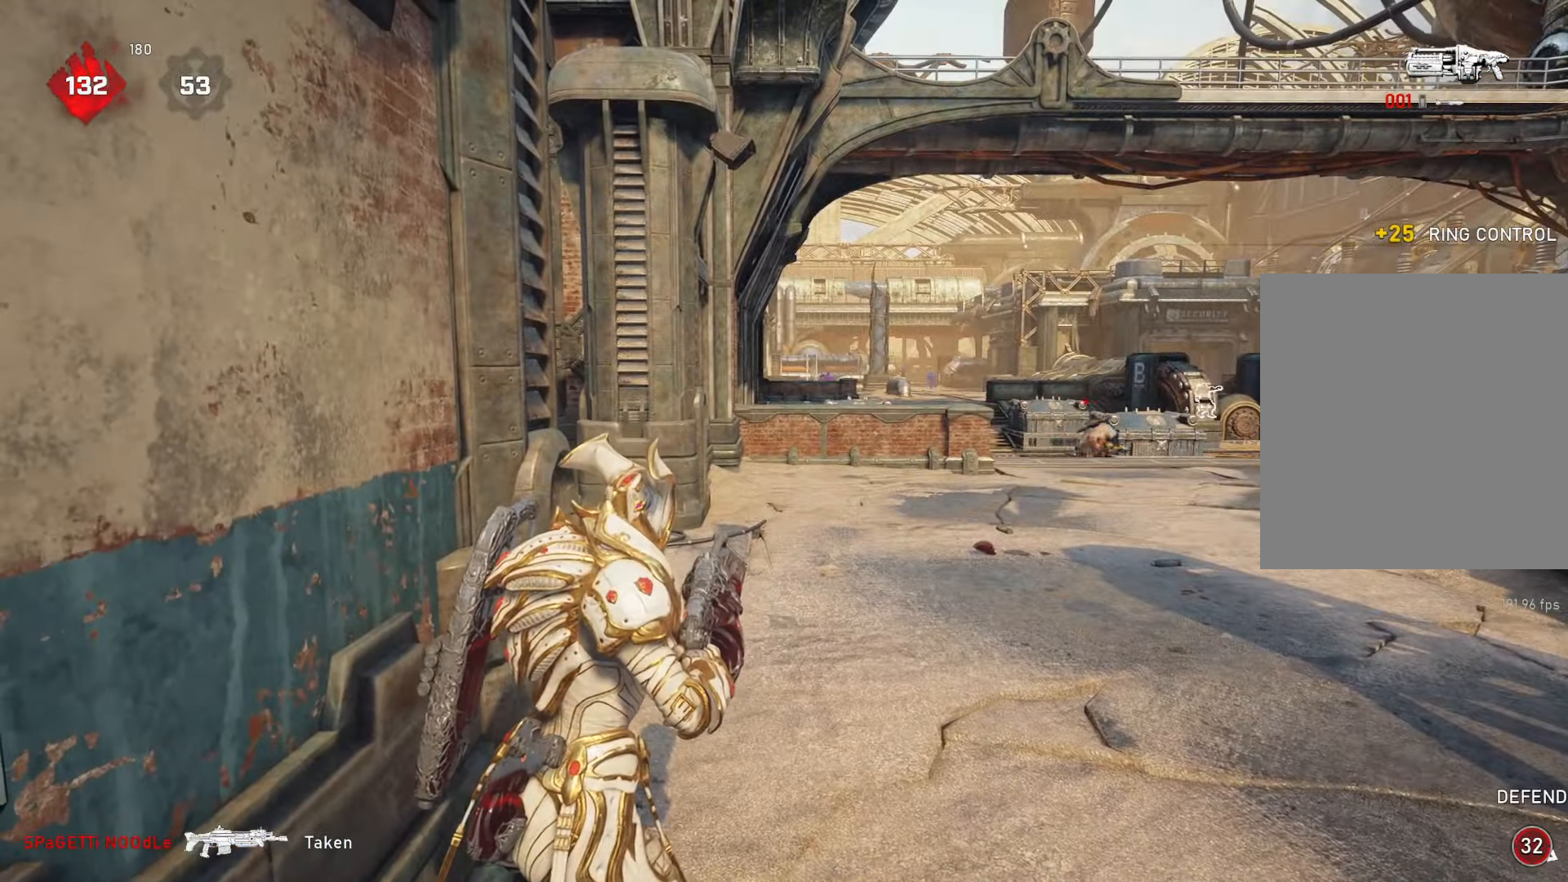
{"buttons": [], "left_stick": "center", "right_stick": "center", "events": []}